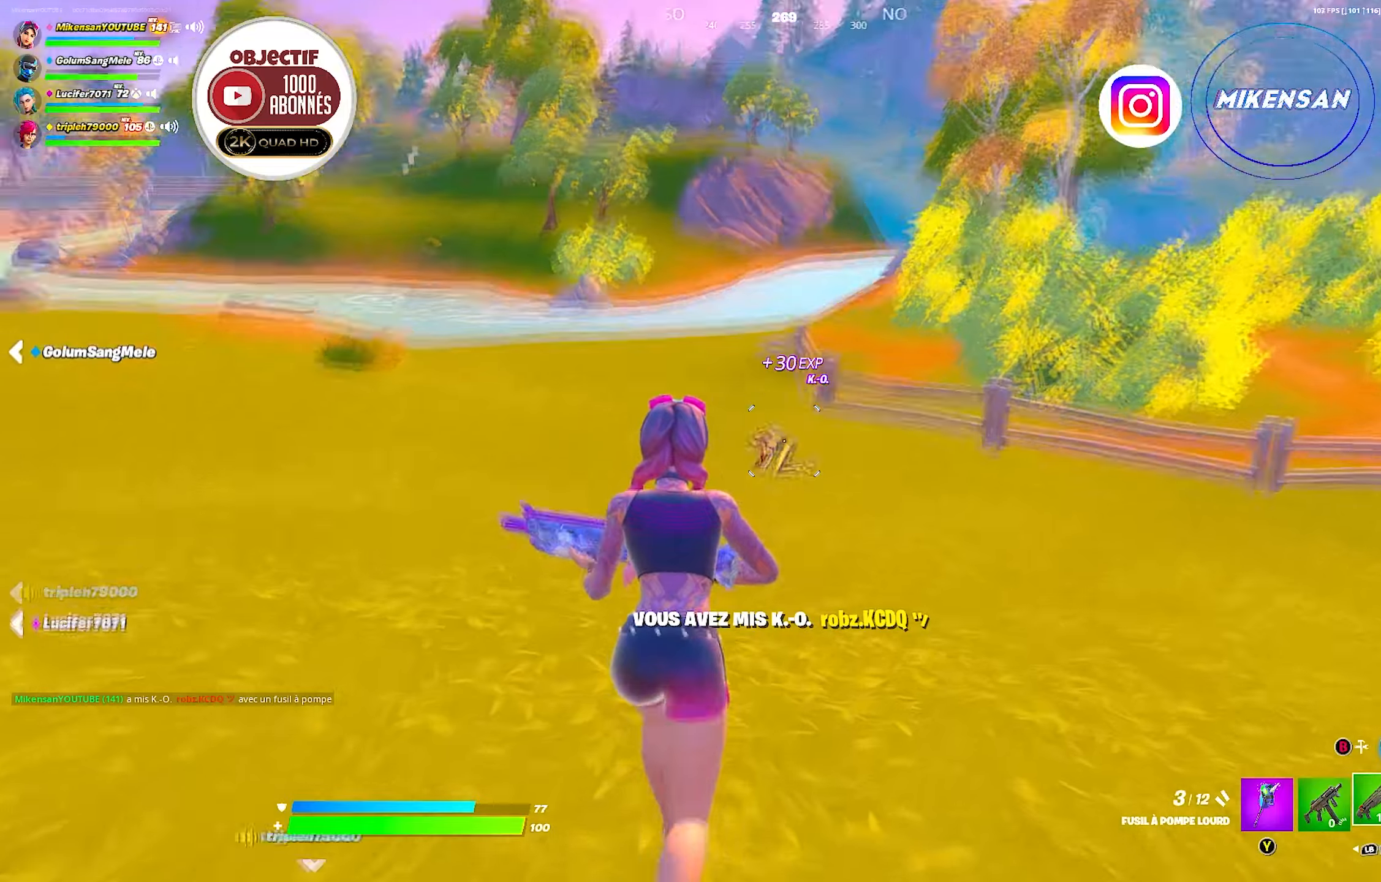
Gameplay with a controller (Xbox layout); each line is a JSON object with the inputs held at the frame after it. "events" lists button and stick changes between this image and that frame as [ms after this image, input, new state], when the widget could be followed in between.
{"buttons": [], "left_stick": "up", "right_stick": "center", "events": [[167, "right_stick", "center"]]}
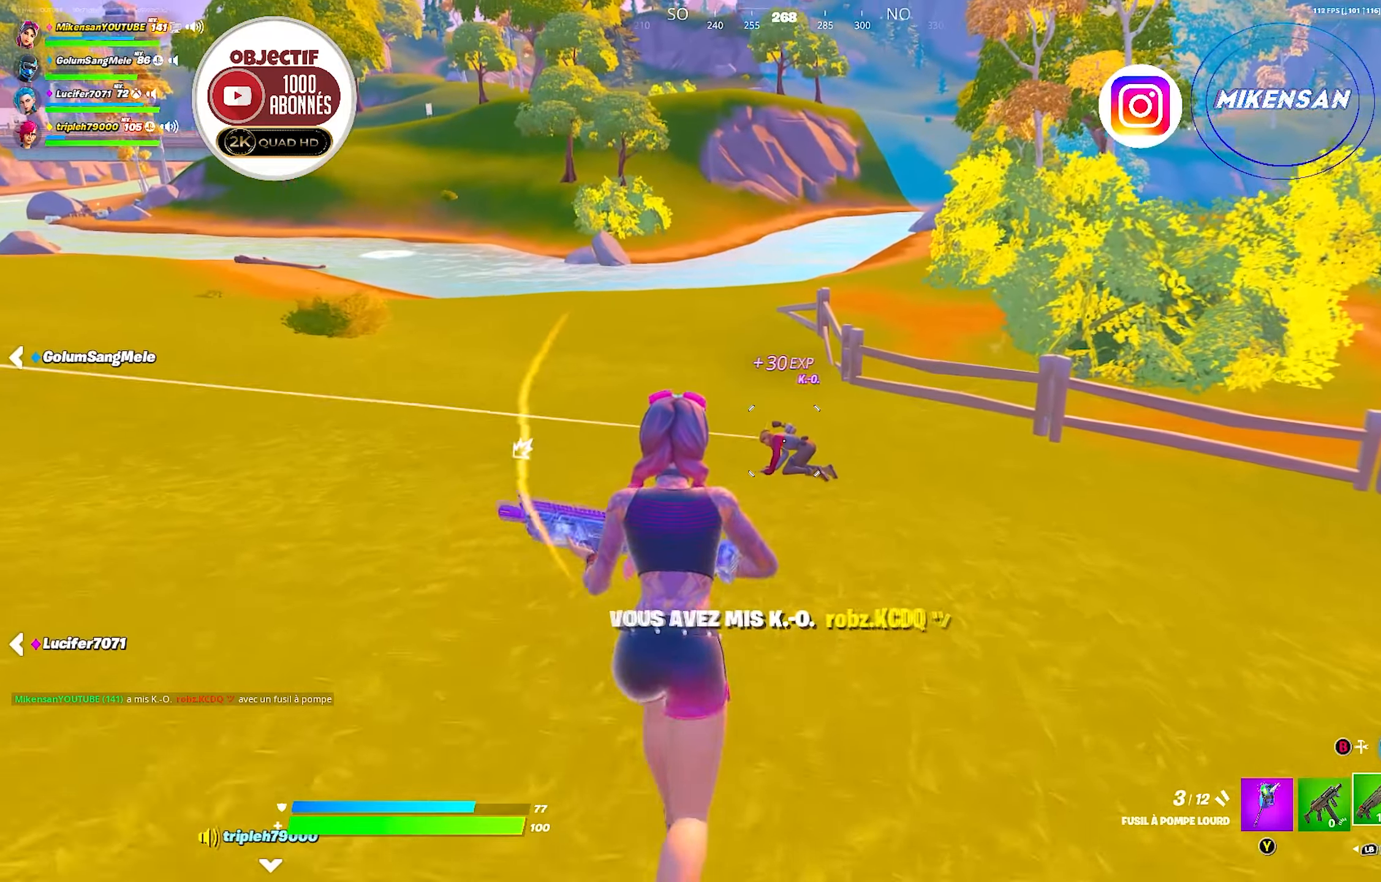
{"buttons": [], "left_stick": "up", "right_stick": "center", "events": []}
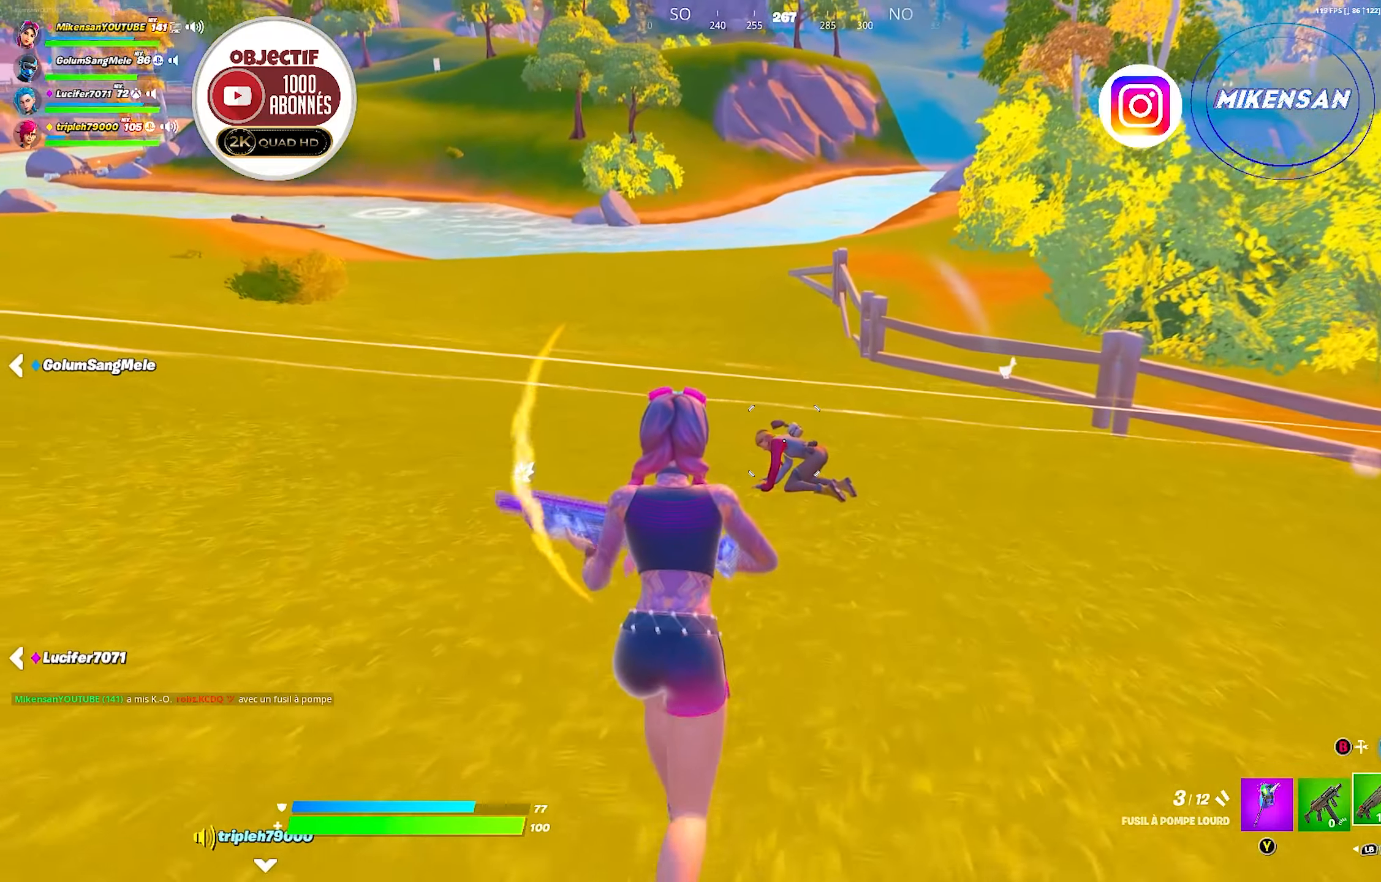
{"buttons": [], "left_stick": "up", "right_stick": "center", "events": [[167, "L2", "down"], [167, "right_stick", "down-left"], [250, "R2", "down"], [317, "right_stick", "center"], [400, "R2", "up"], [417, "L2", "up"]]}
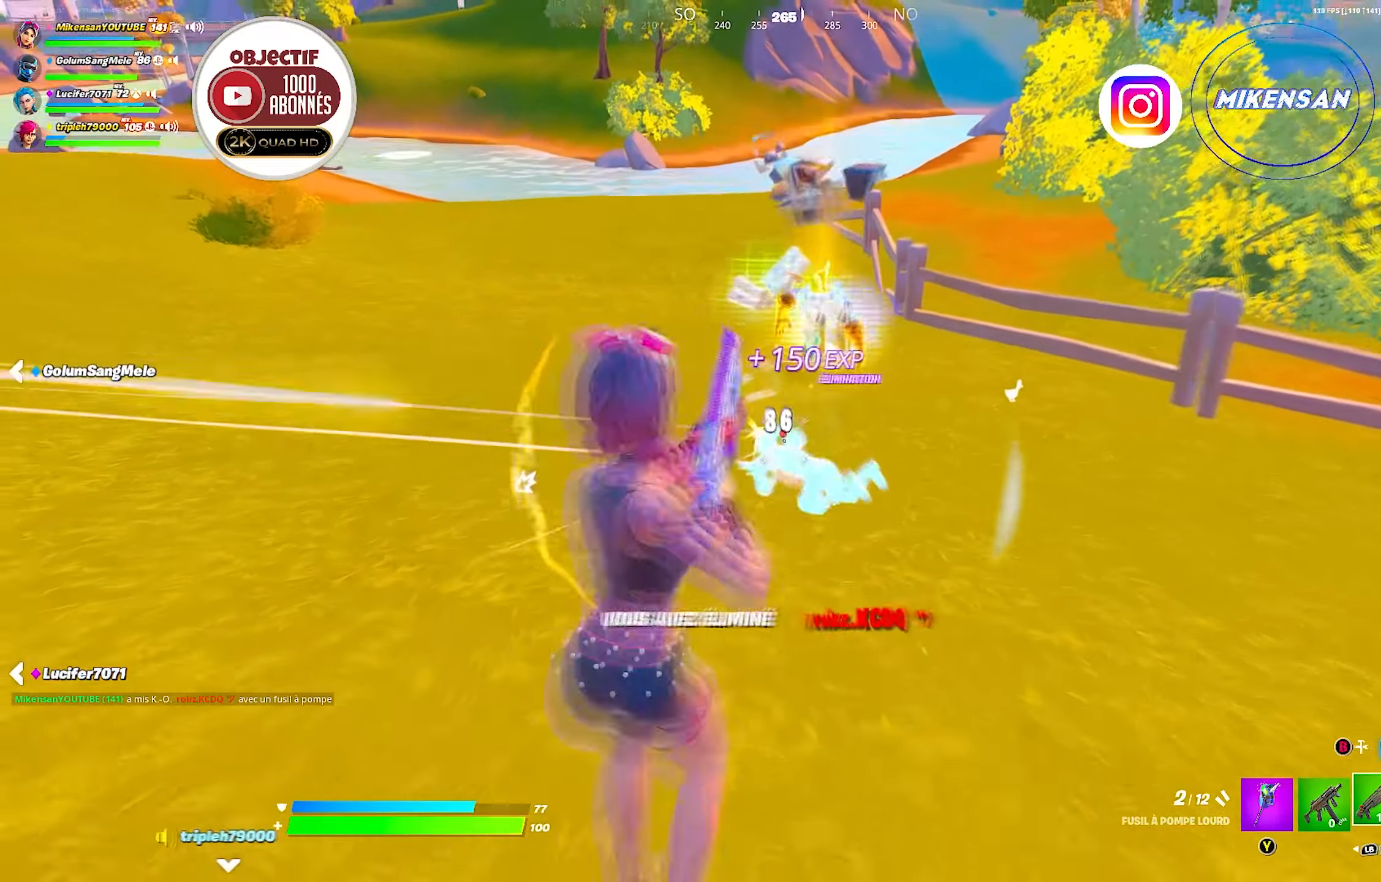
{"buttons": [], "left_stick": "up-right", "right_stick": "center", "events": [[200, "left_stick", "up-left"], [367, "left_stick", "up-right"]]}
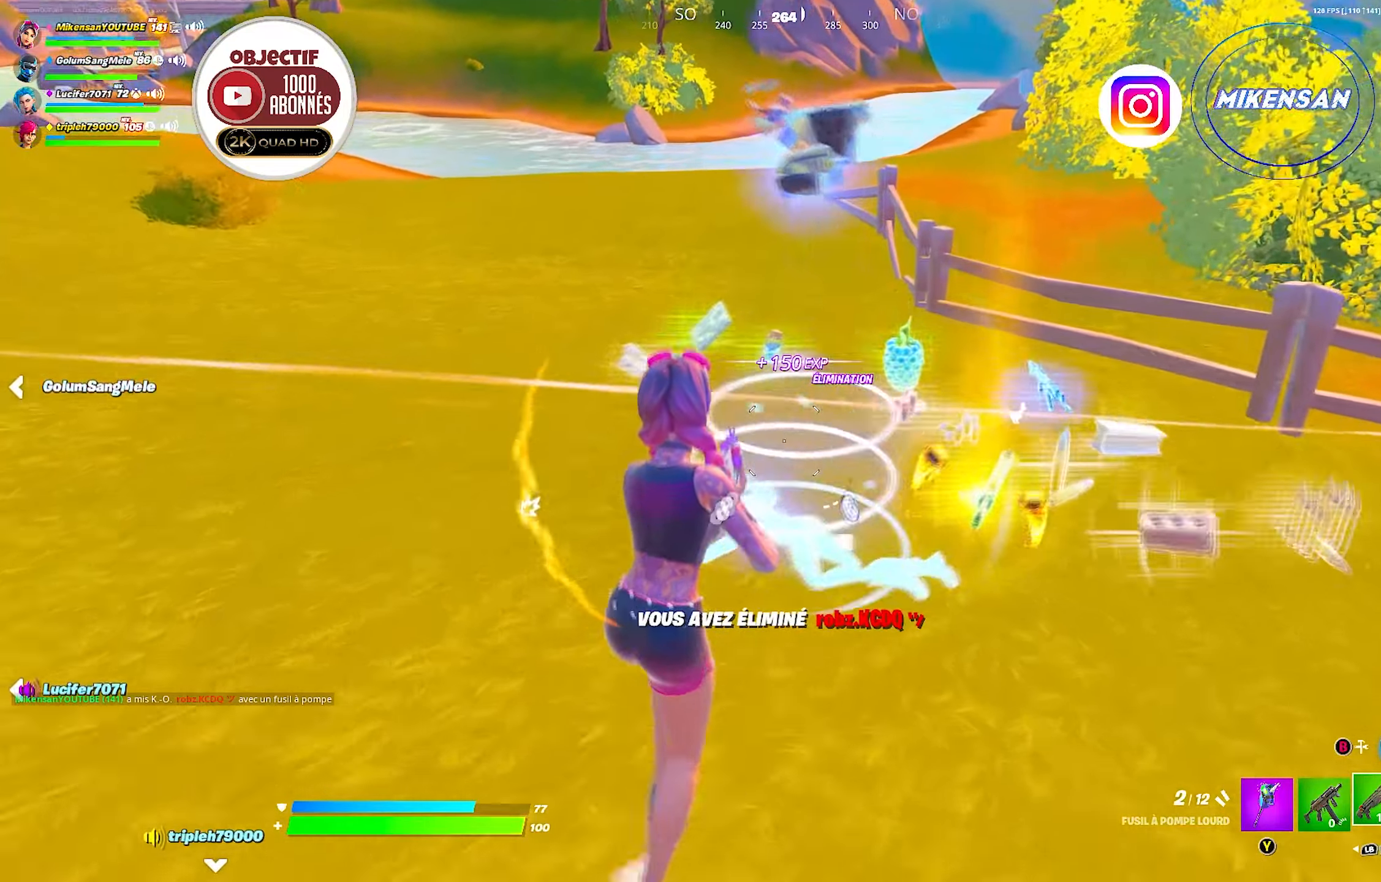
{"buttons": [], "left_stick": "up", "right_stick": "center", "events": [[17, "right_stick", "right"], [117, "right_stick", "center"], [433, "left_stick", "up"]]}
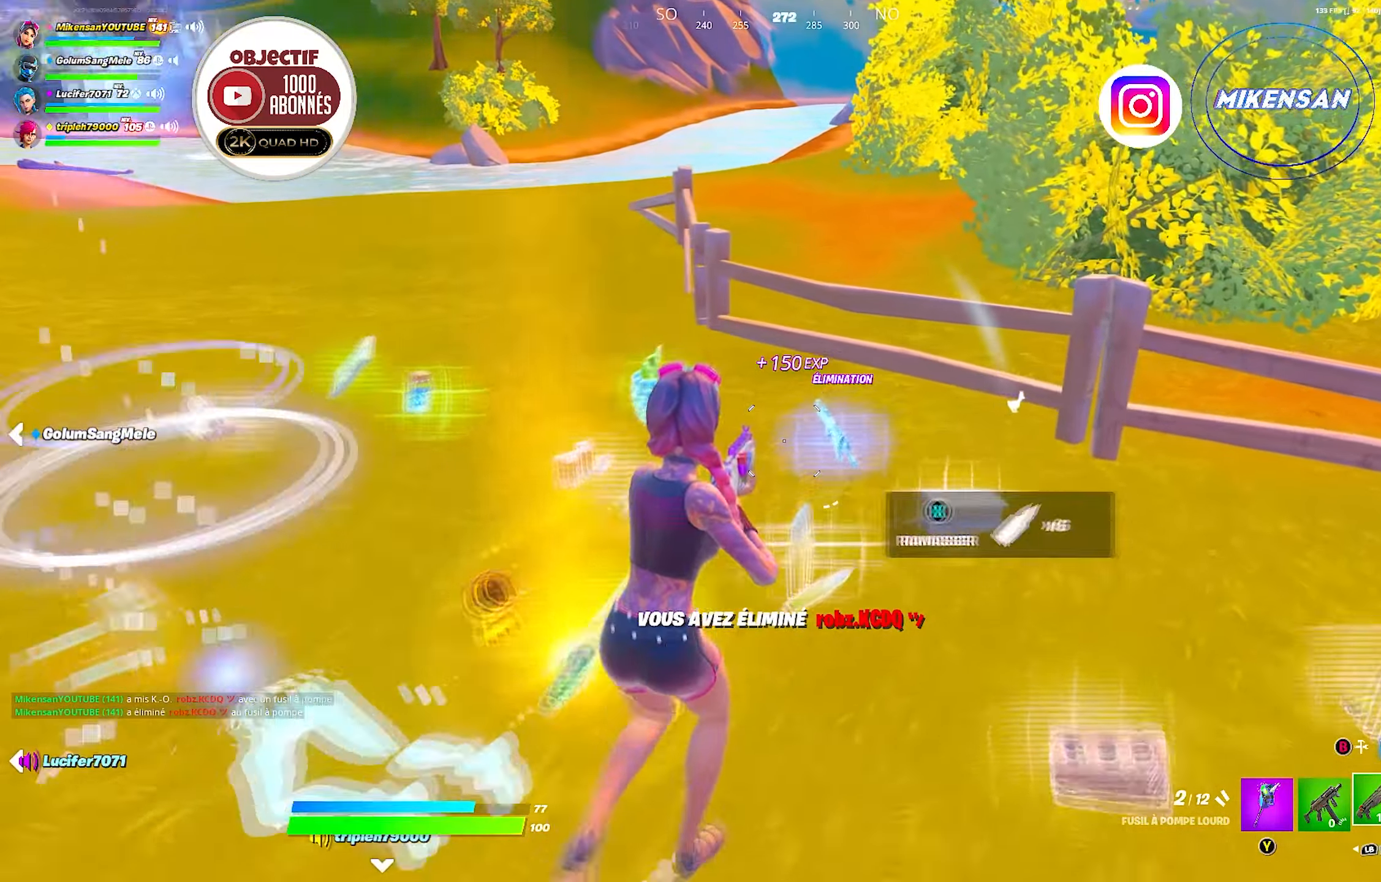
{"buttons": [], "left_stick": "up-left", "right_stick": "left", "events": [[117, "left_stick", "up-left"], [300, "left_stick", "up"], [400, "left_stick", "up-left"], [450, "right_stick", "left"]]}
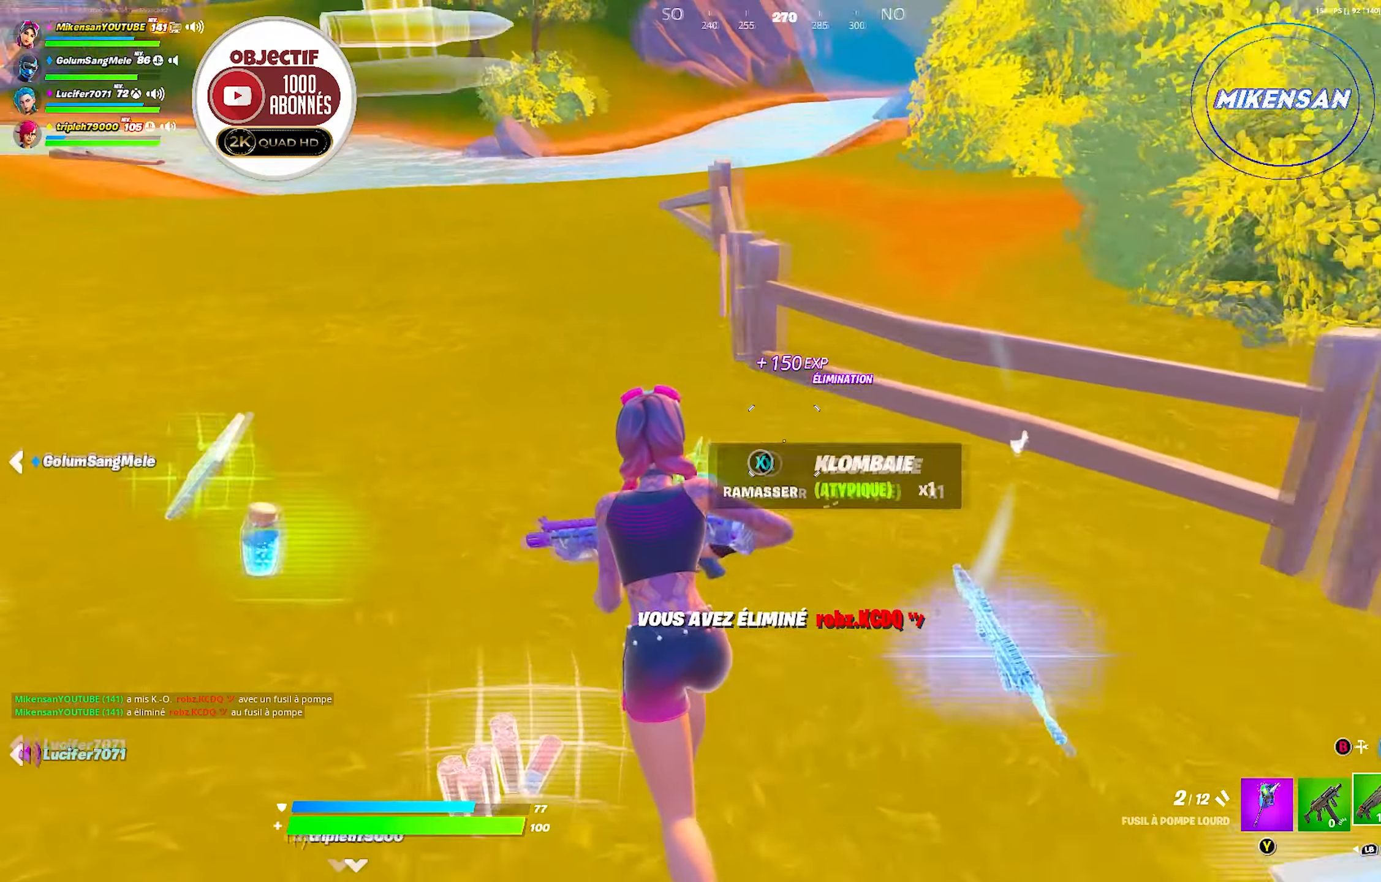
{"buttons": [], "left_stick": "left", "right_stick": "center", "events": [[100, "right_stick", "up-left"], [383, "right_stick", "center"], [433, "left_stick", "left"]]}
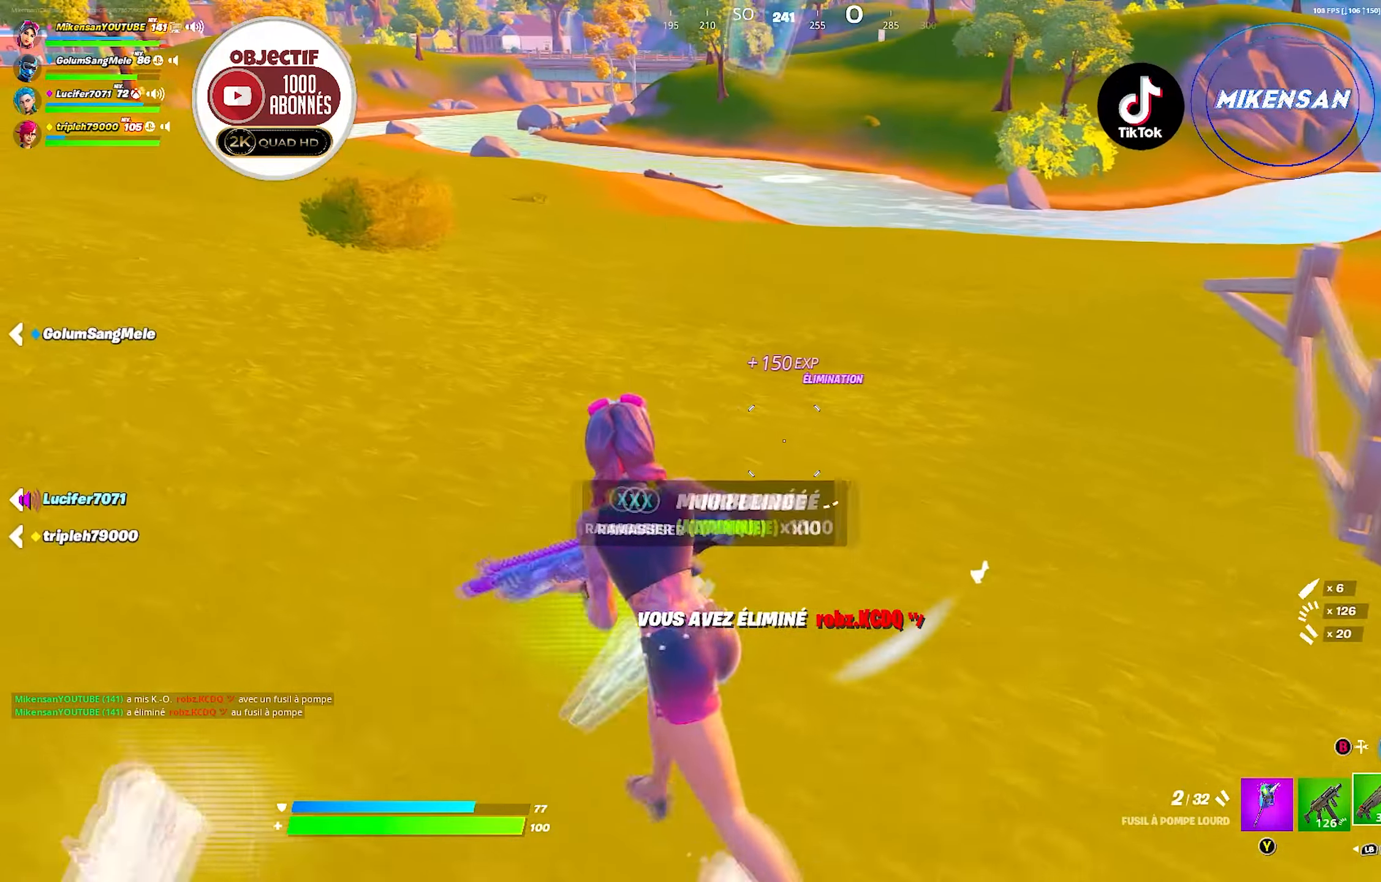
{"buttons": [], "left_stick": "up-right", "right_stick": "center", "events": [[133, "right_stick", "right"], [150, "left_stick", "down"], [300, "left_stick", "down-right"], [400, "right_stick", "center"], [483, "left_stick", "up-right"]]}
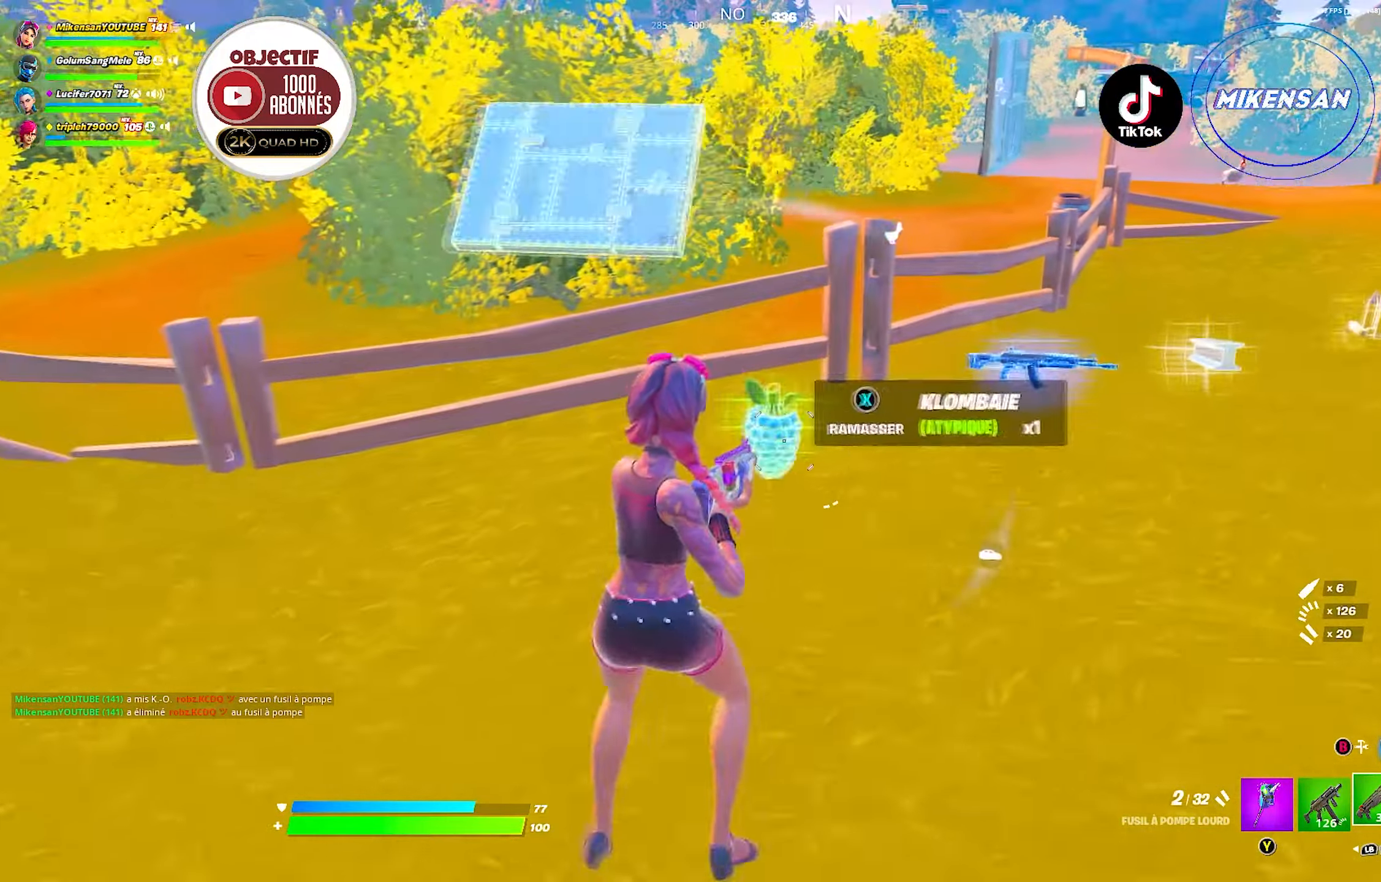
{"buttons": [], "left_stick": "up-left", "right_stick": "down-right", "events": [[67, "left_stick", "up"], [417, "left_stick", "up-left"], [433, "right_stick", "down-right"]]}
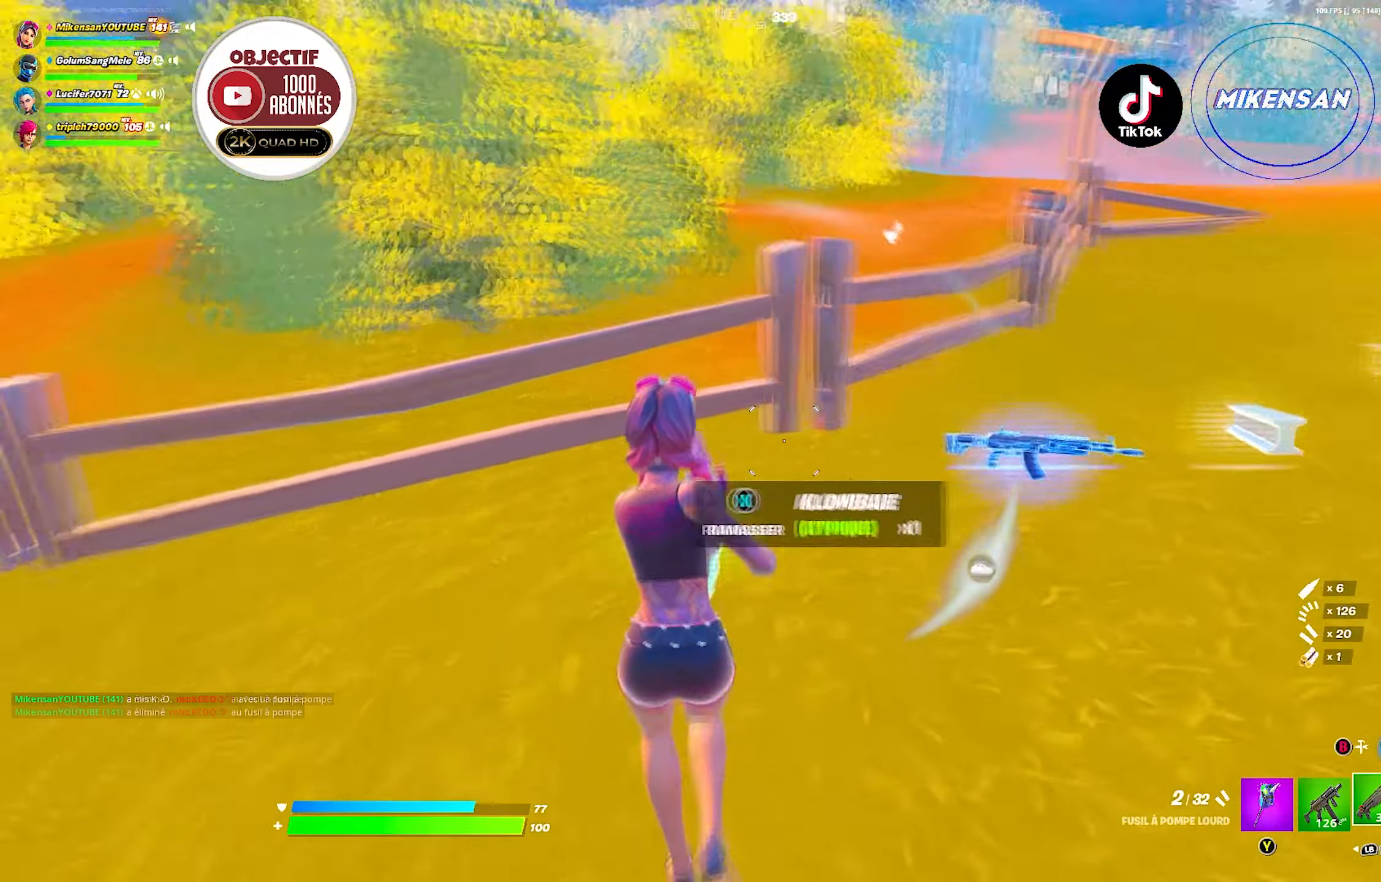
{"buttons": [], "left_stick": "up", "right_stick": "right", "events": [[67, "left_stick", "down"], [133, "left_stick", "left"], [183, "right_stick", "right"], [233, "left_stick", "up"], [333, "right_stick", "center"], [483, "right_stick", "right"]]}
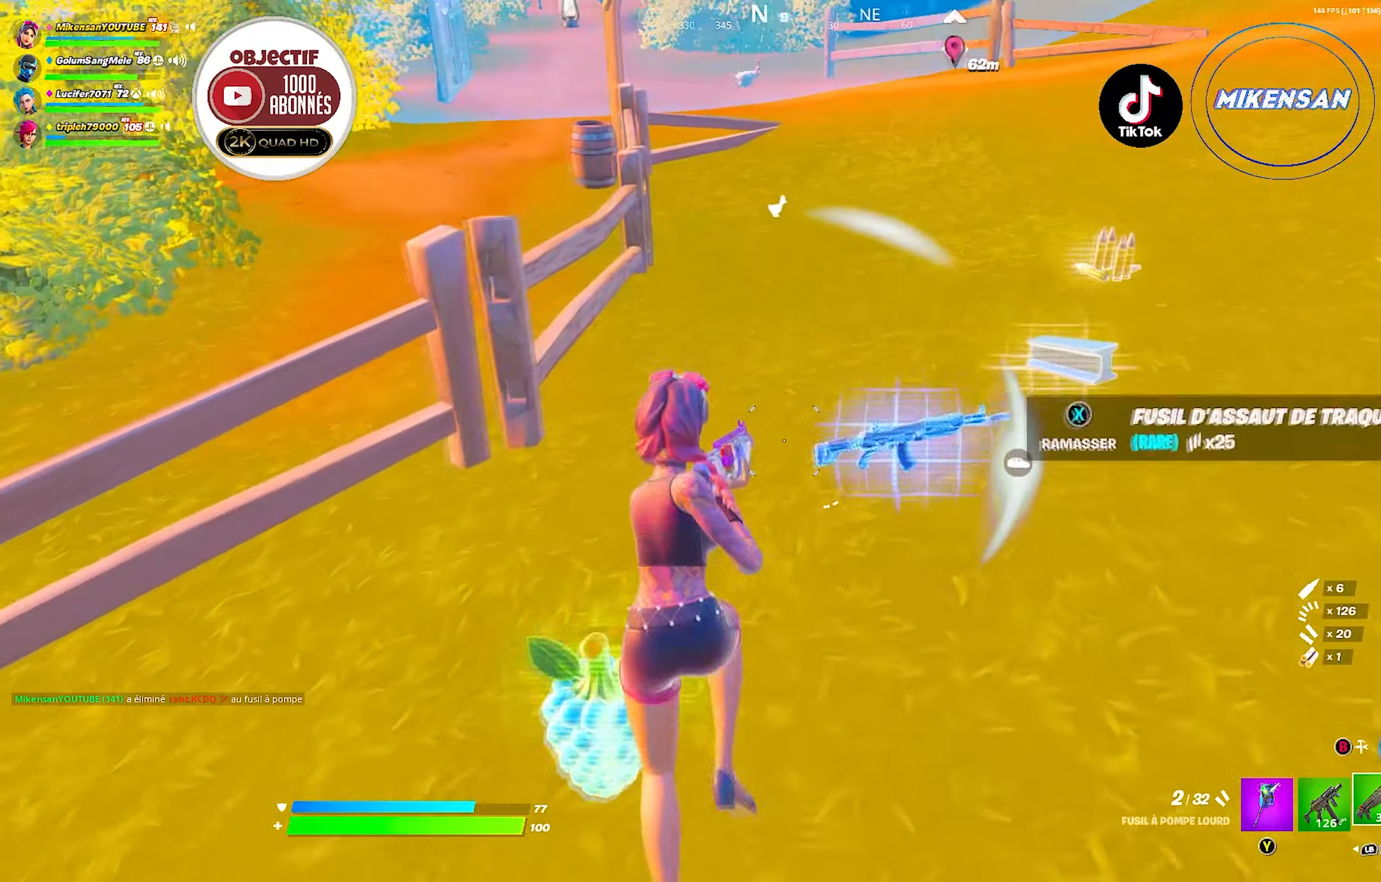
{"buttons": [], "left_stick": "up", "right_stick": "right", "events": [[50, "left_stick", "right"], [67, "right_stick", "center"], [150, "left_stick", "down"], [200, "X", "down"], [250, "left_stick", "down-left"], [284, "X", "up"], [467, "left_stick", "up"], [467, "right_stick", "right"]]}
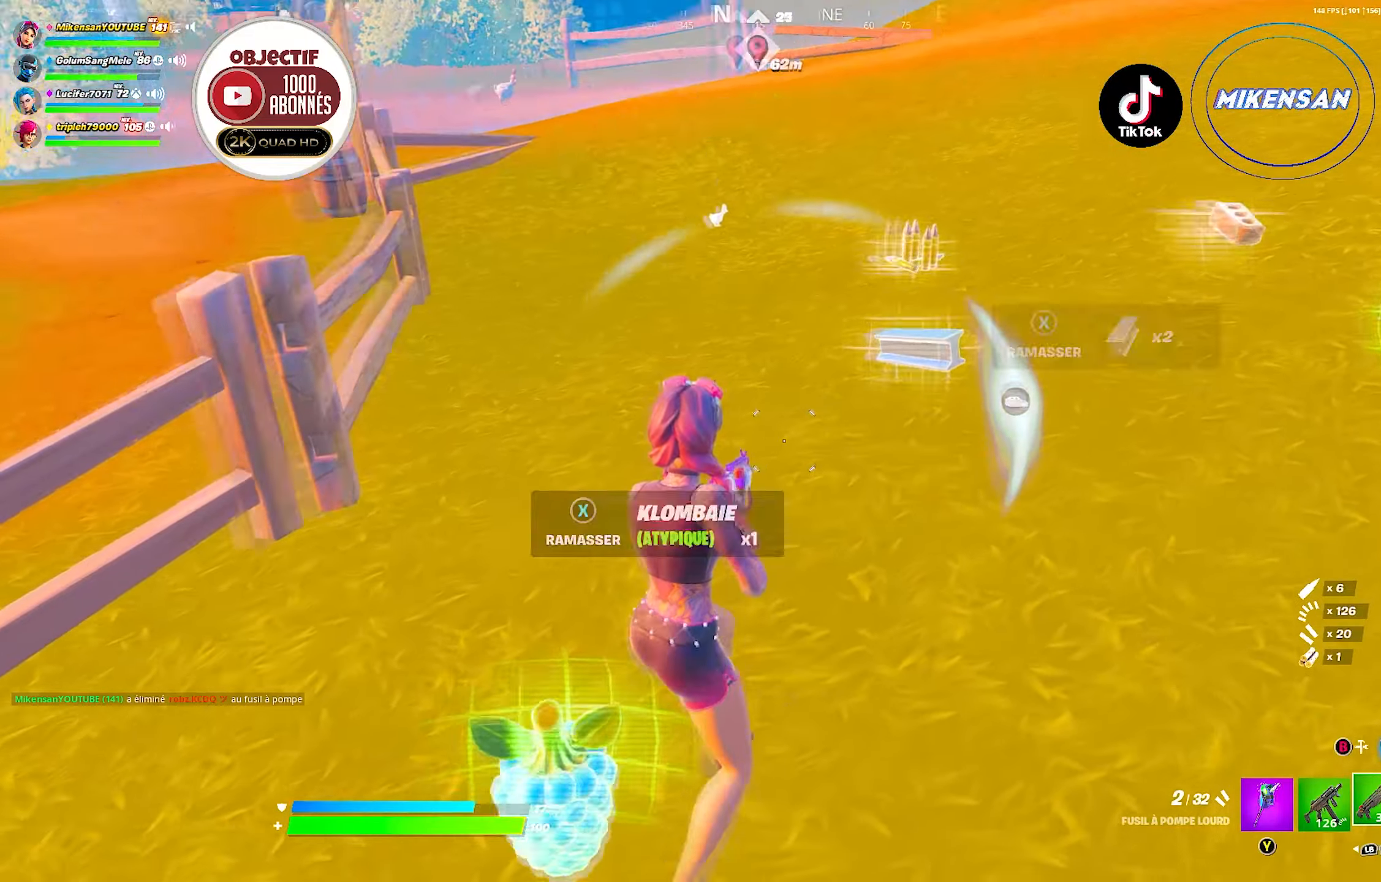
{"buttons": [], "left_stick": "left", "right_stick": "right", "events": [[67, "right_stick", "center"], [167, "right_stick", "up-right"], [284, "left_stick", "up-left"], [400, "left_stick", "left"], [400, "right_stick", "center"], [484, "right_stick", "right"]]}
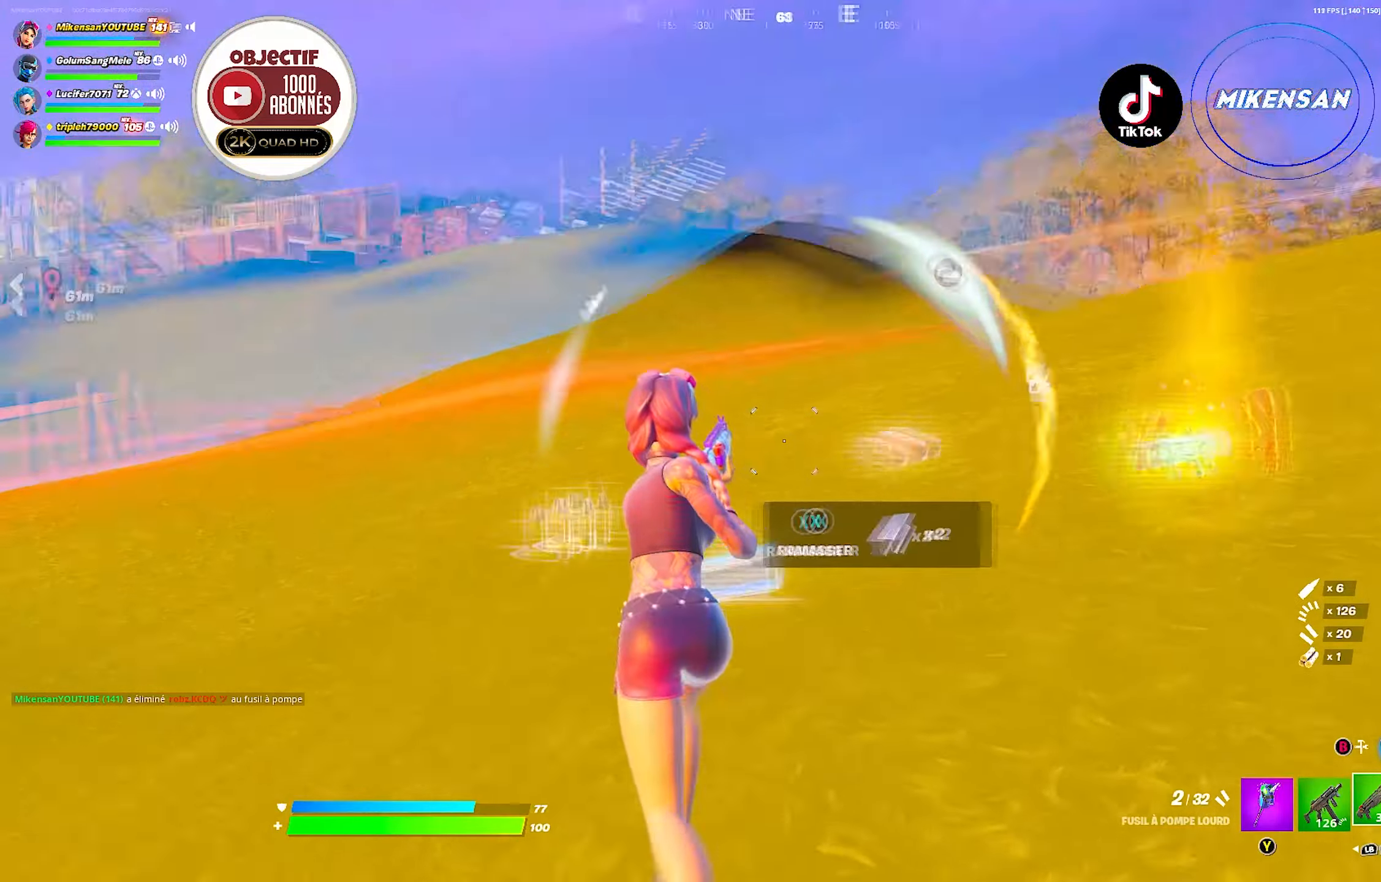
{"buttons": [], "left_stick": "left", "right_stick": "center", "events": [[17, "left_stick", "up-left"], [84, "right_stick", "center"], [134, "left_stick", "left"], [234, "left_stick", "up-left"], [300, "right_stick", "up-right"], [384, "right_stick", "center"], [467, "left_stick", "left"]]}
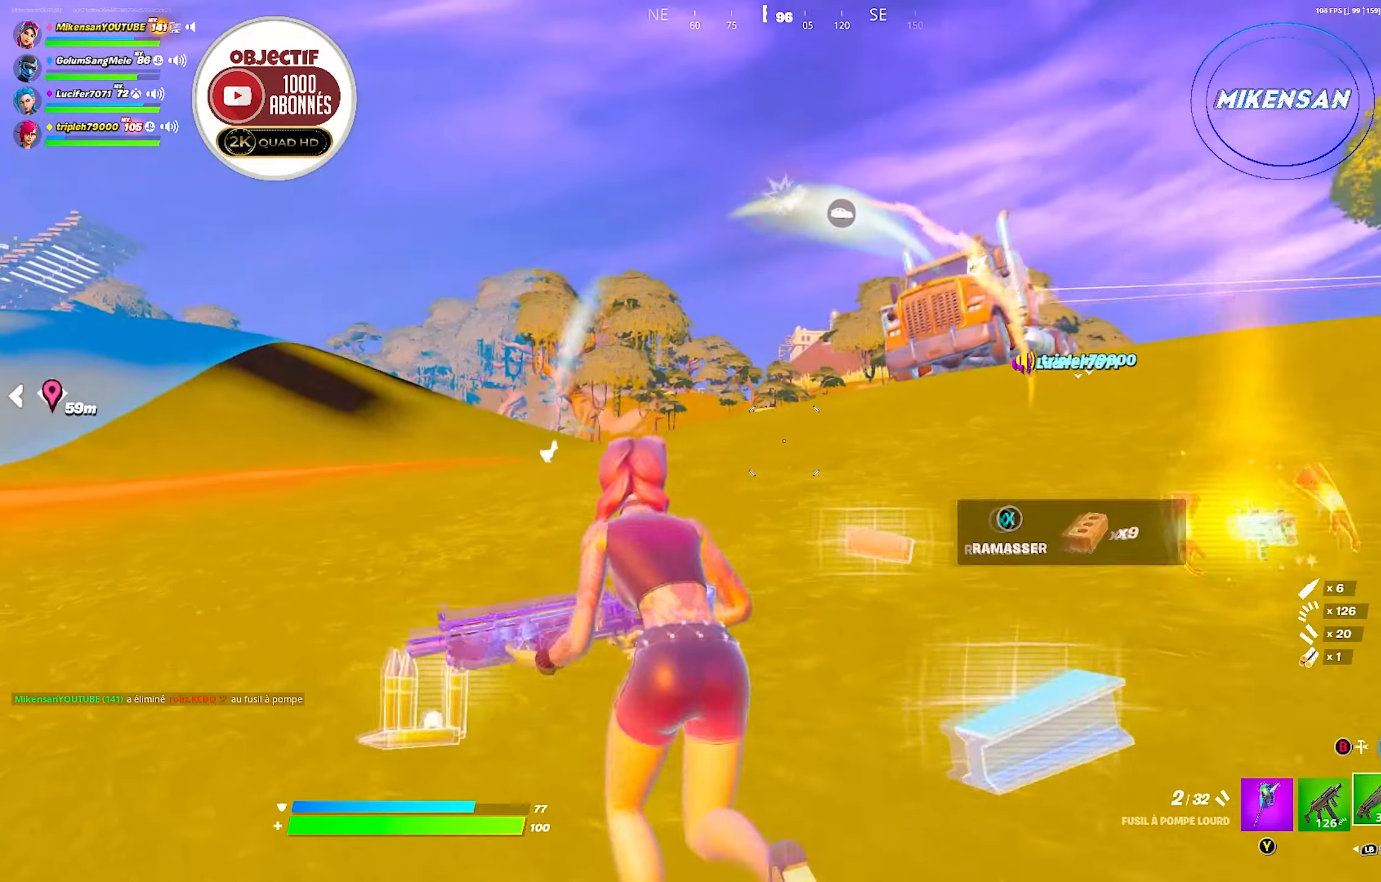
{"buttons": [], "left_stick": "left", "right_stick": "center", "events": [[17, "right_stick", "up-right"], [84, "right_stick", "down-right"], [134, "right_stick", "center"]]}
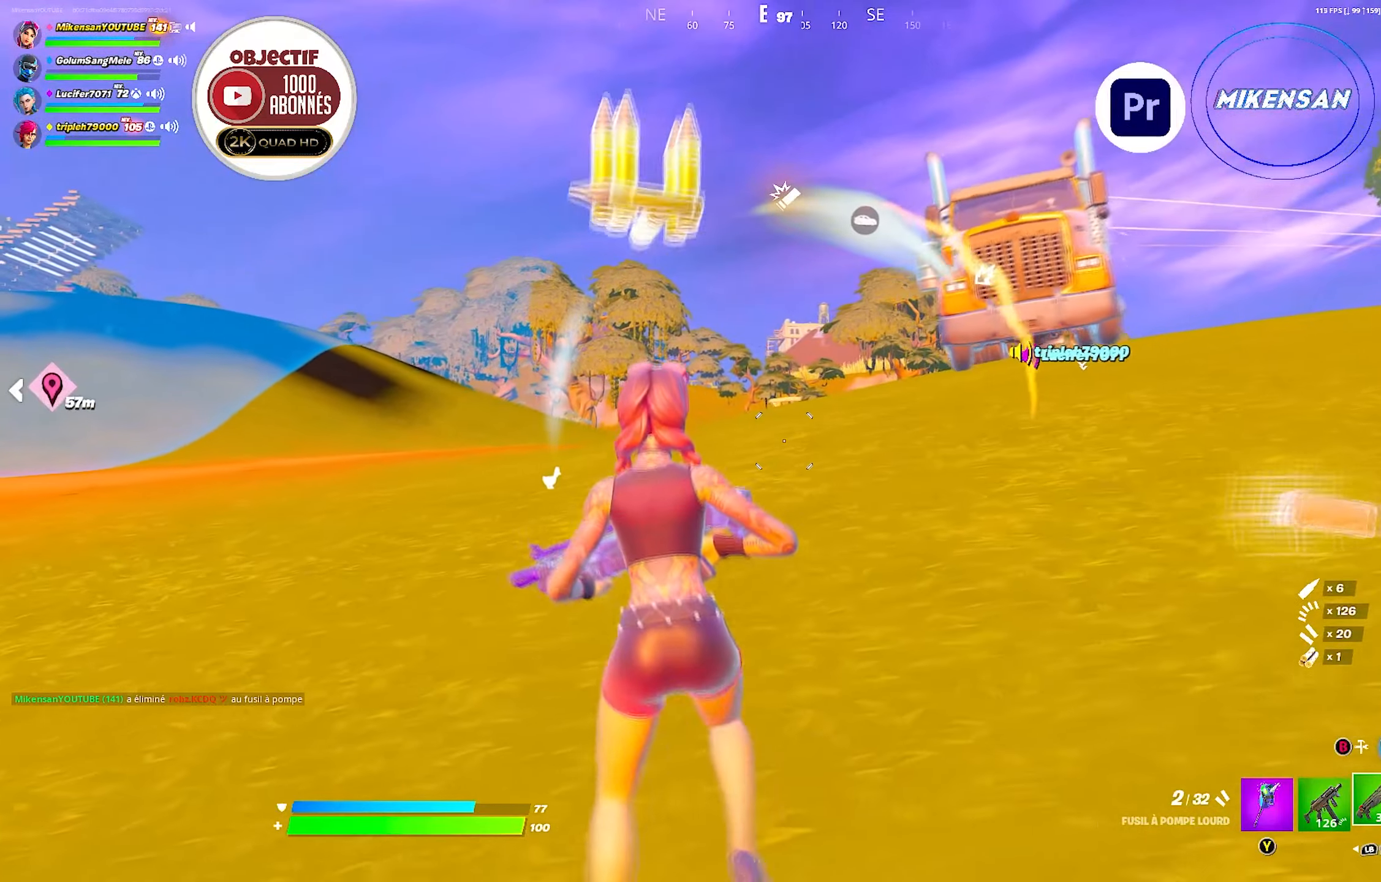
{"buttons": [], "left_stick": "up-left", "right_stick": "right", "events": [[134, "right_stick", "down-right"], [217, "right_stick", "center"], [350, "left_stick", "up-left"], [467, "right_stick", "right"]]}
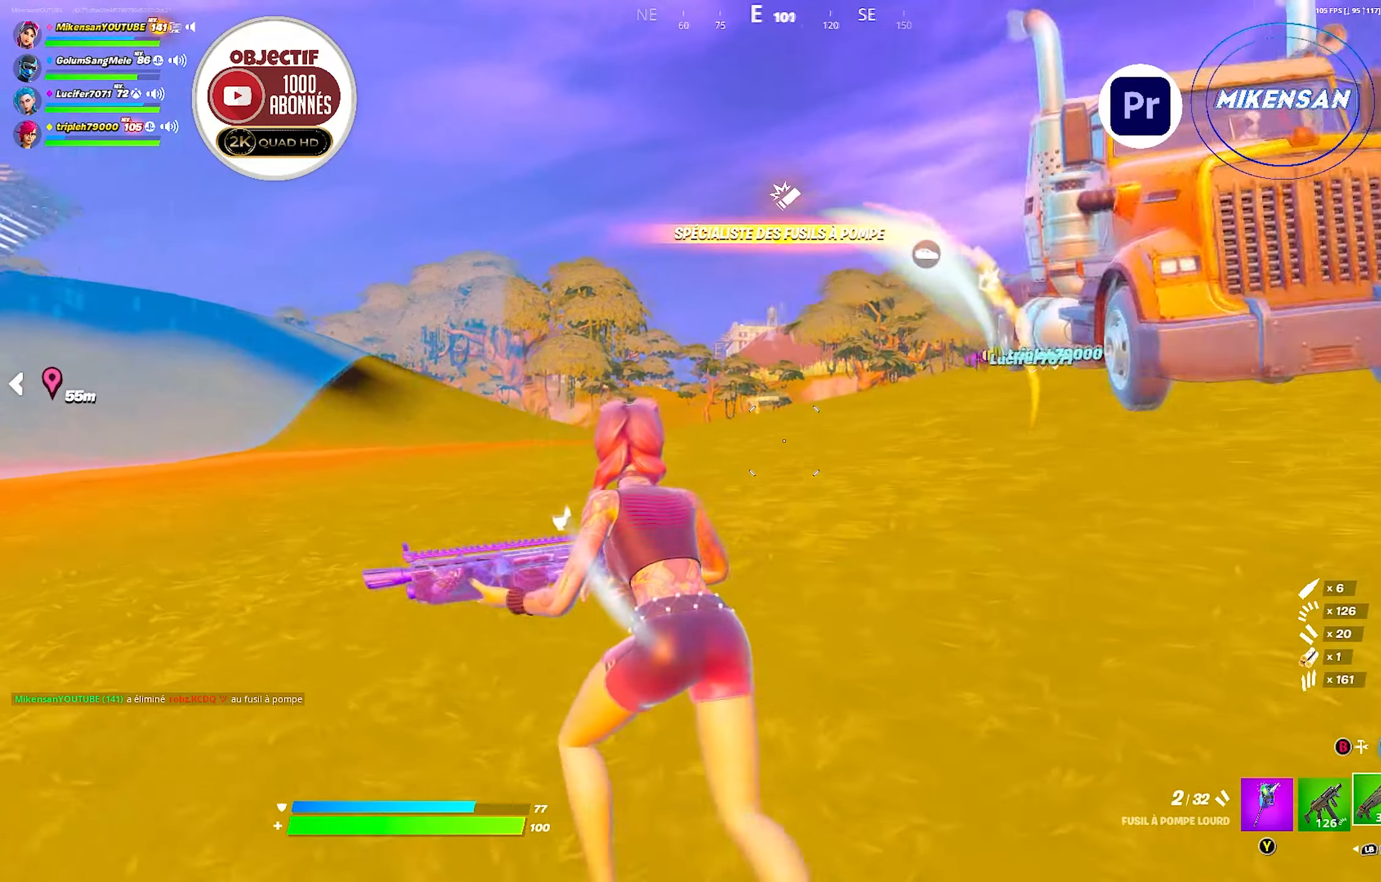
{"buttons": ["X"], "left_stick": "right", "right_stick": "center", "events": [[100, "left_stick", "up"], [217, "right_stick", "center"], [284, "left_stick", "up-right"], [384, "left_stick", "right"], [417, "X", "down"]]}
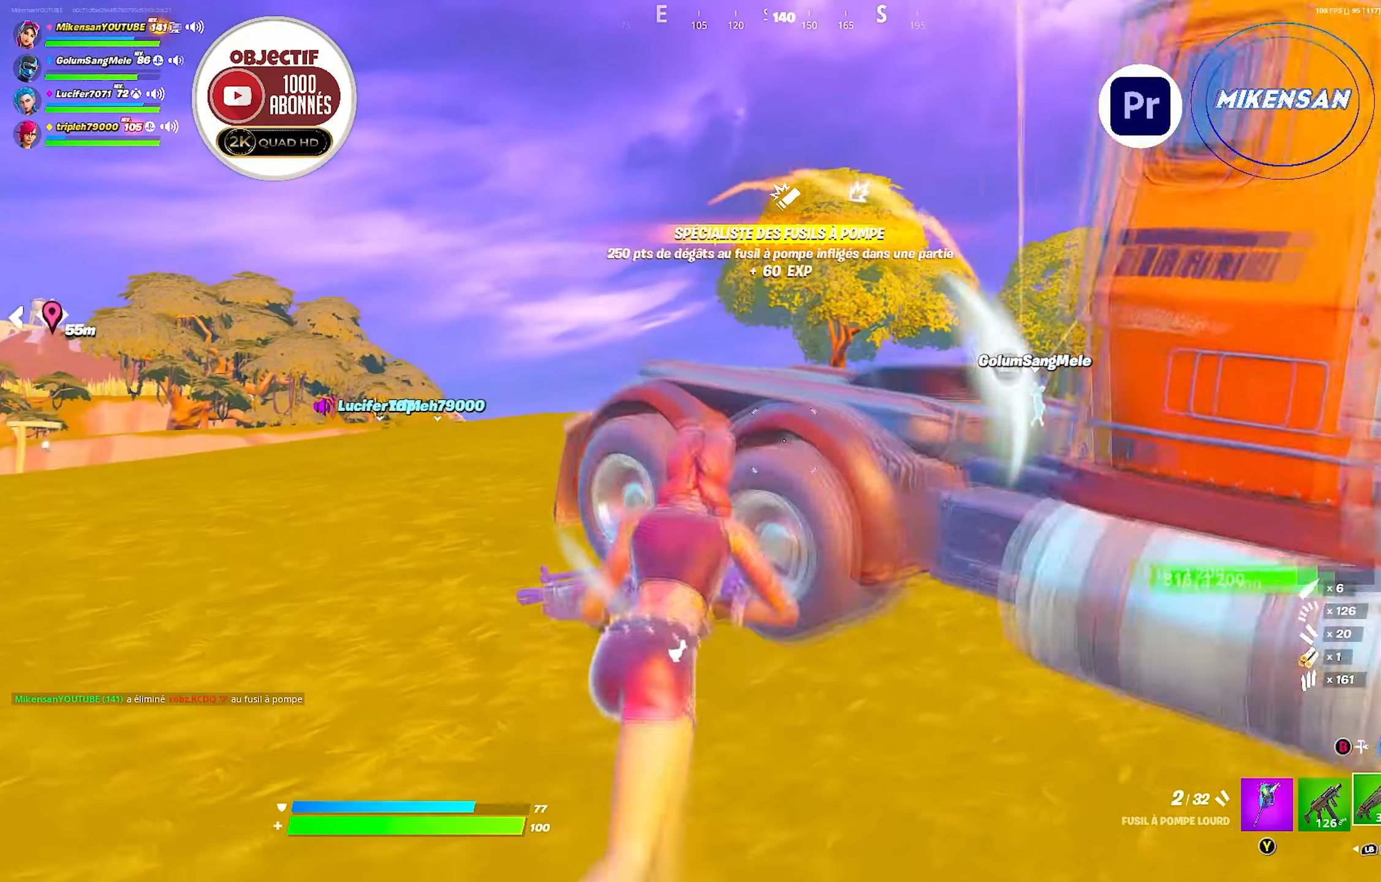
{"buttons": [], "left_stick": "up-right", "right_stick": "right", "events": [[17, "X", "up"], [200, "right_stick", "right"], [317, "left_stick", "up-right"]]}
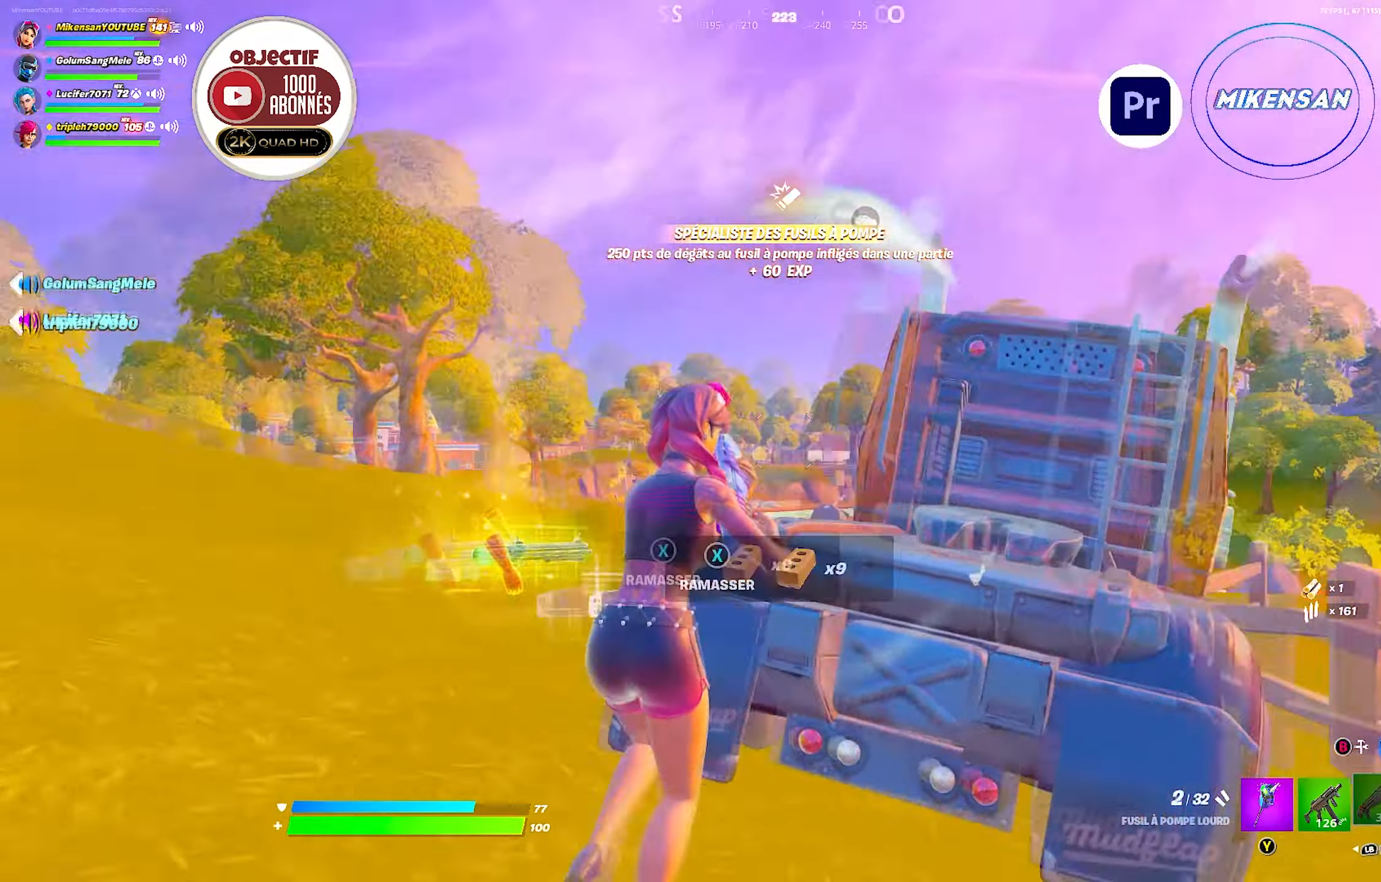
{"buttons": [], "left_stick": "up-left", "right_stick": "center", "events": [[17, "left_stick", "up"], [34, "right_stick", "center"], [117, "left_stick", "up-left"], [350, "right_stick", "down"], [450, "right_stick", "center"]]}
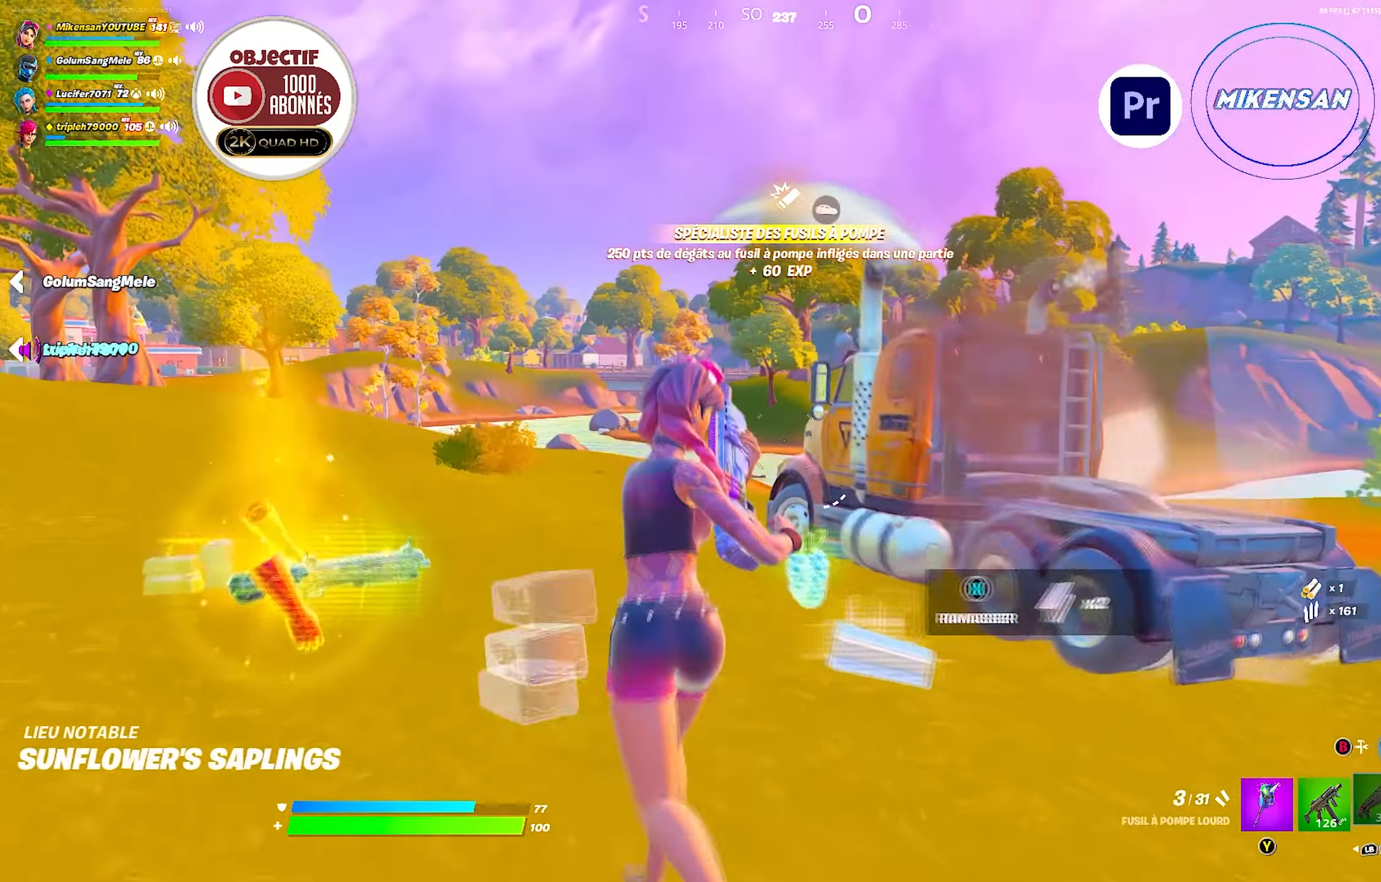
{"buttons": [], "left_stick": "up", "right_stick": "center", "events": [[367, "left_stick", "up"]]}
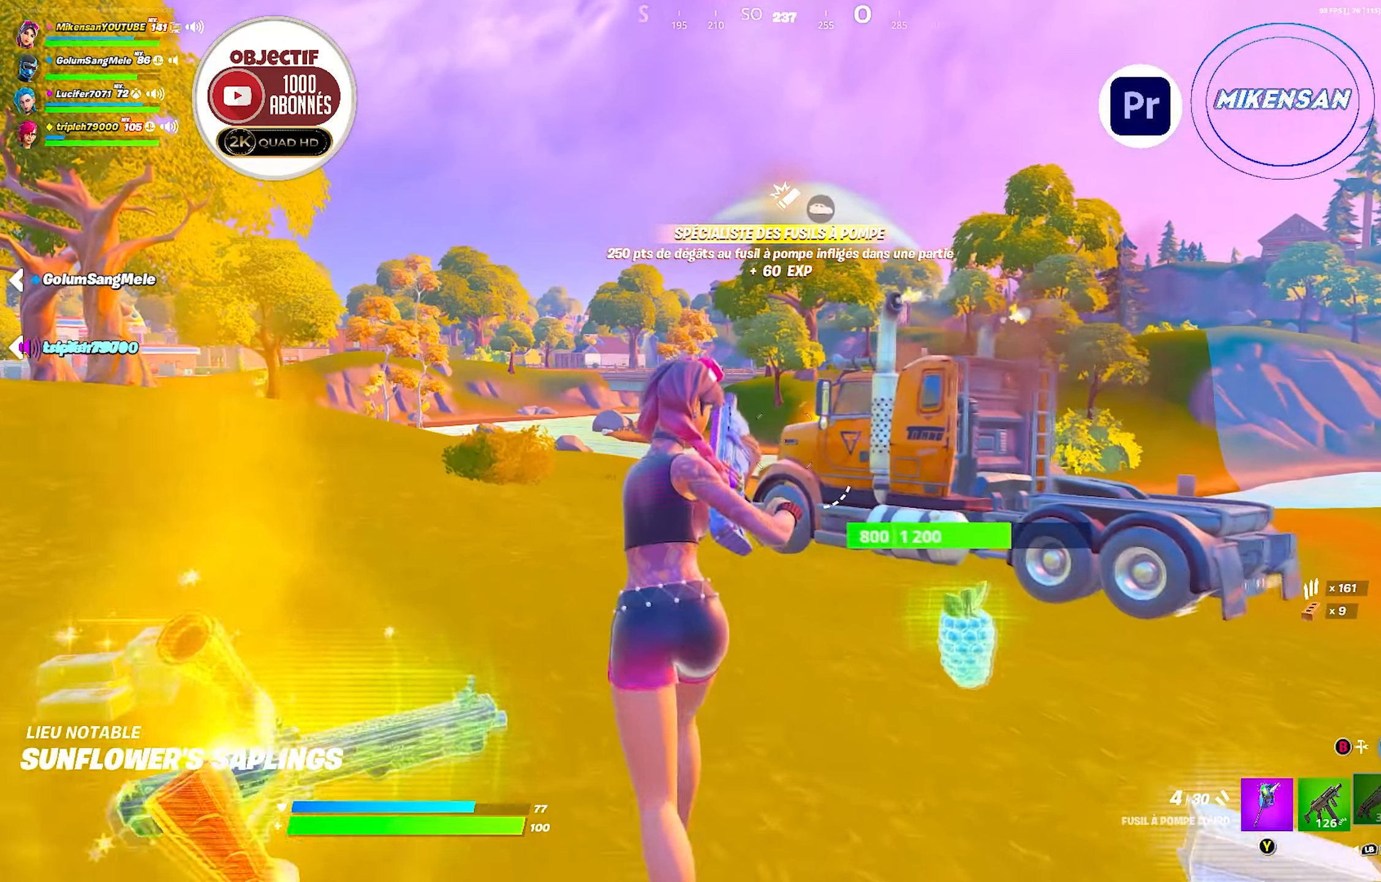
{"buttons": [], "left_stick": "up", "right_stick": "center", "events": [[117, "right_stick", "down-left"], [200, "right_stick", "left"], [350, "L1", "down"], [384, "L1", "up"], [467, "right_stick", "center"]]}
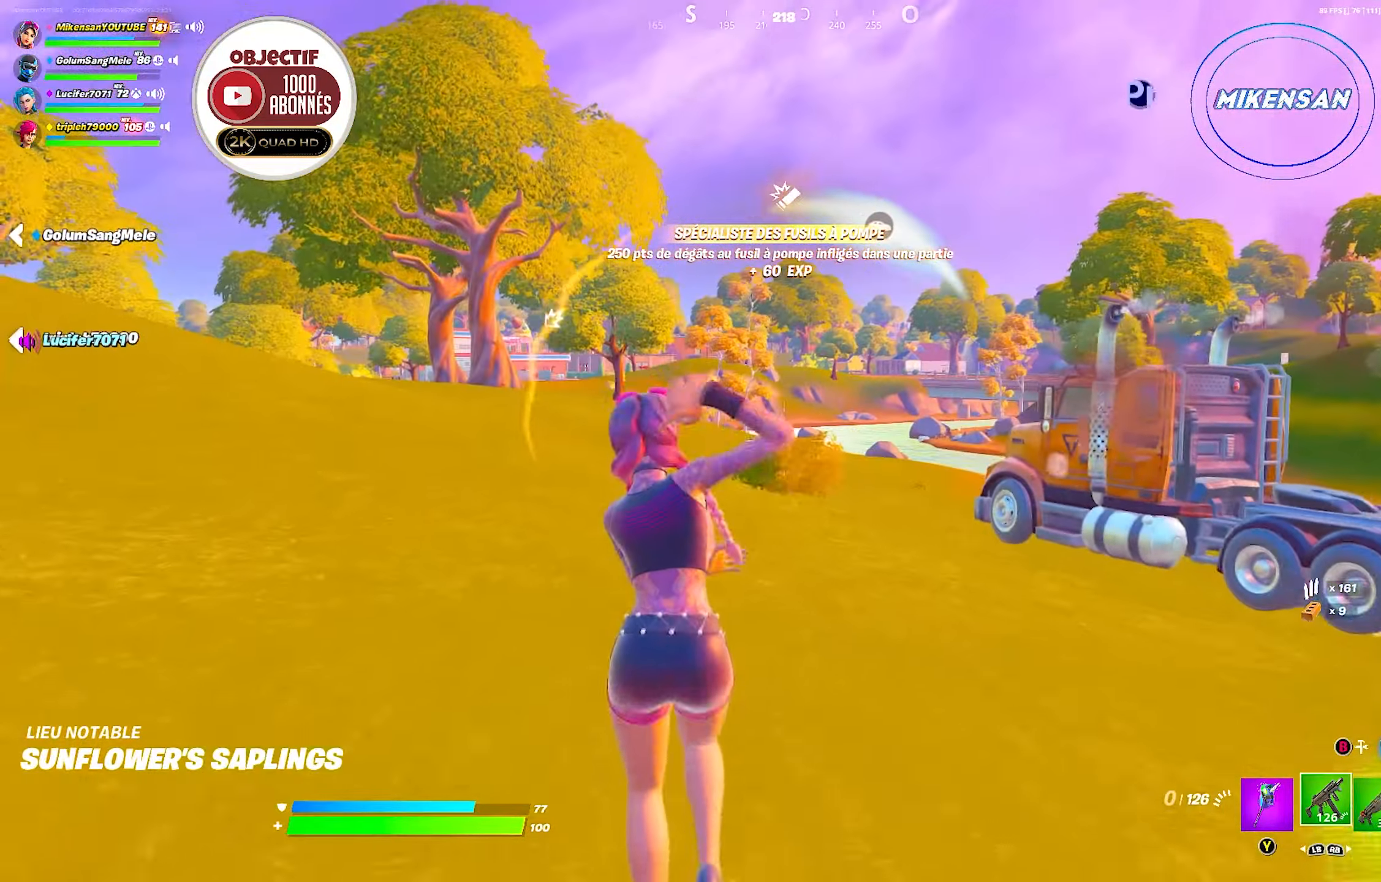
{"buttons": ["L2", "R2"], "left_stick": "up", "right_stick": "center", "events": [[117, "right_stick", "right"], [217, "L2", "down"], [334, "right_stick", "down-right"], [401, "R2", "down"], [501, "right_stick", "center"]]}
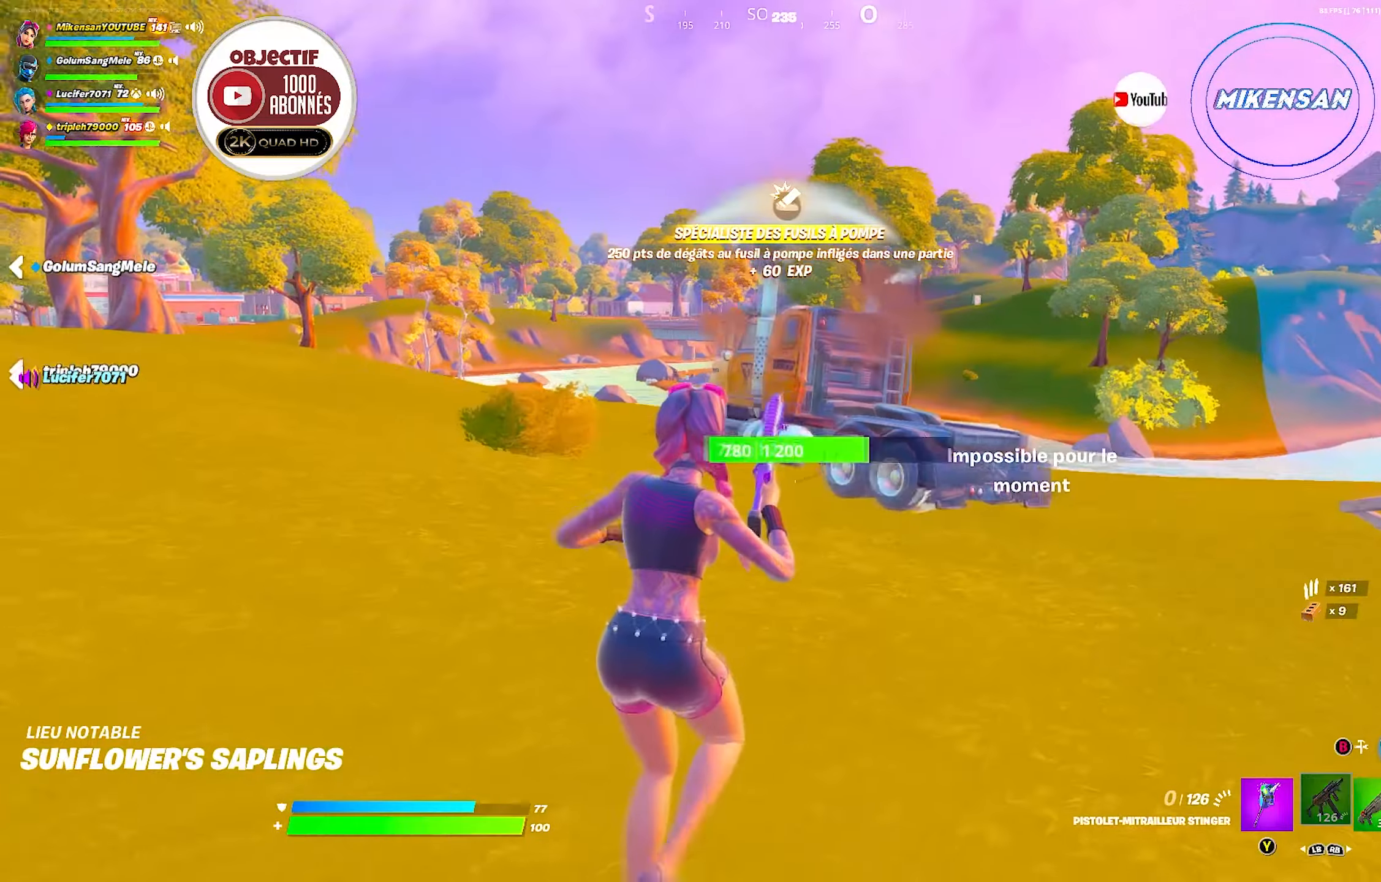
{"buttons": ["R2"], "left_stick": "up", "right_stick": "center", "events": [[166, "right_stick", "up-left"], [250, "right_stick", "center"], [400, "L2", "up"]]}
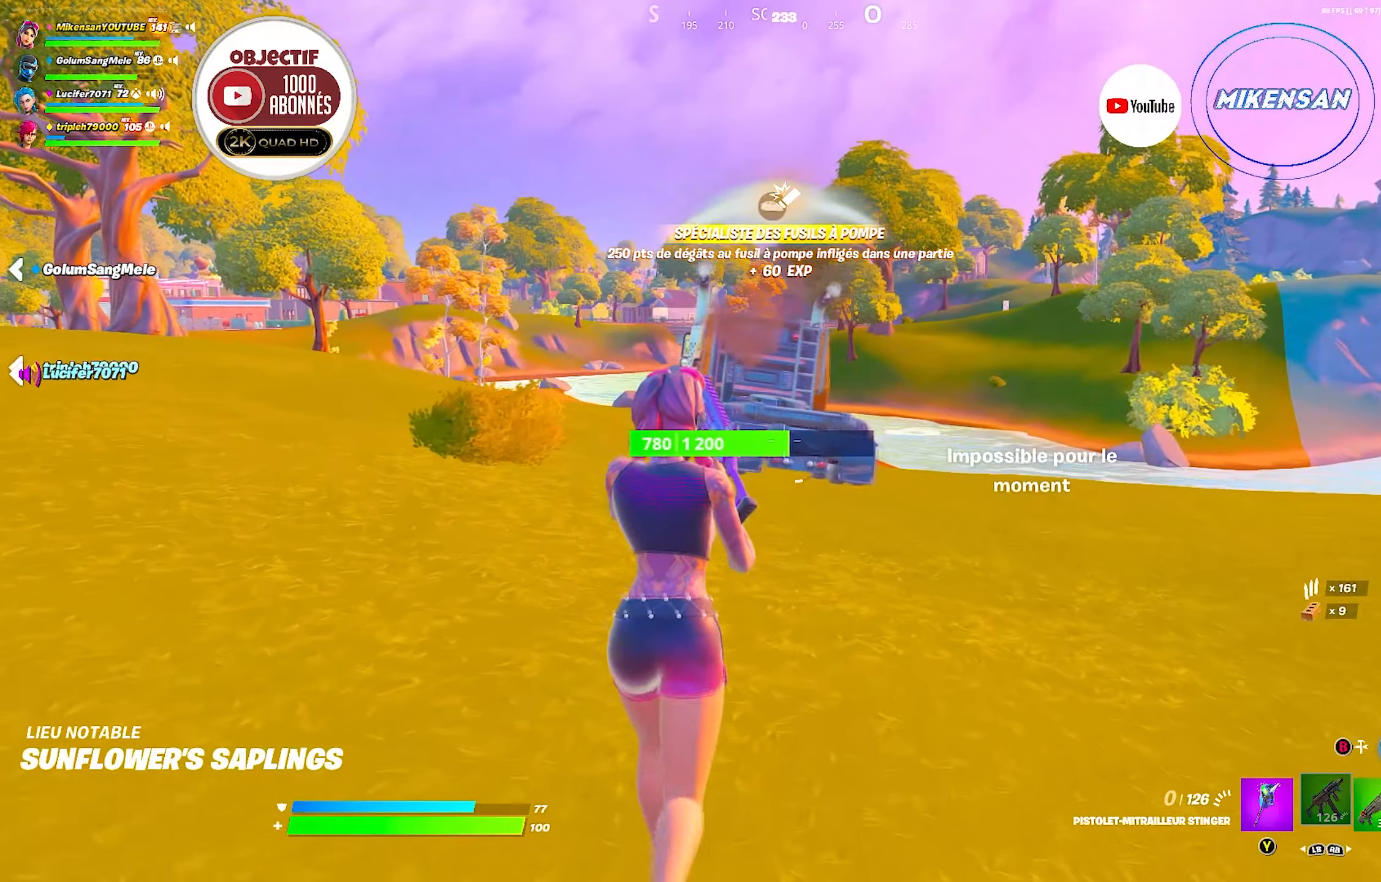
{"buttons": [], "left_stick": "up", "right_stick": "center", "events": [[66, "R2", "up"], [150, "right_stick", "up-left"], [266, "right_stick", "center"]]}
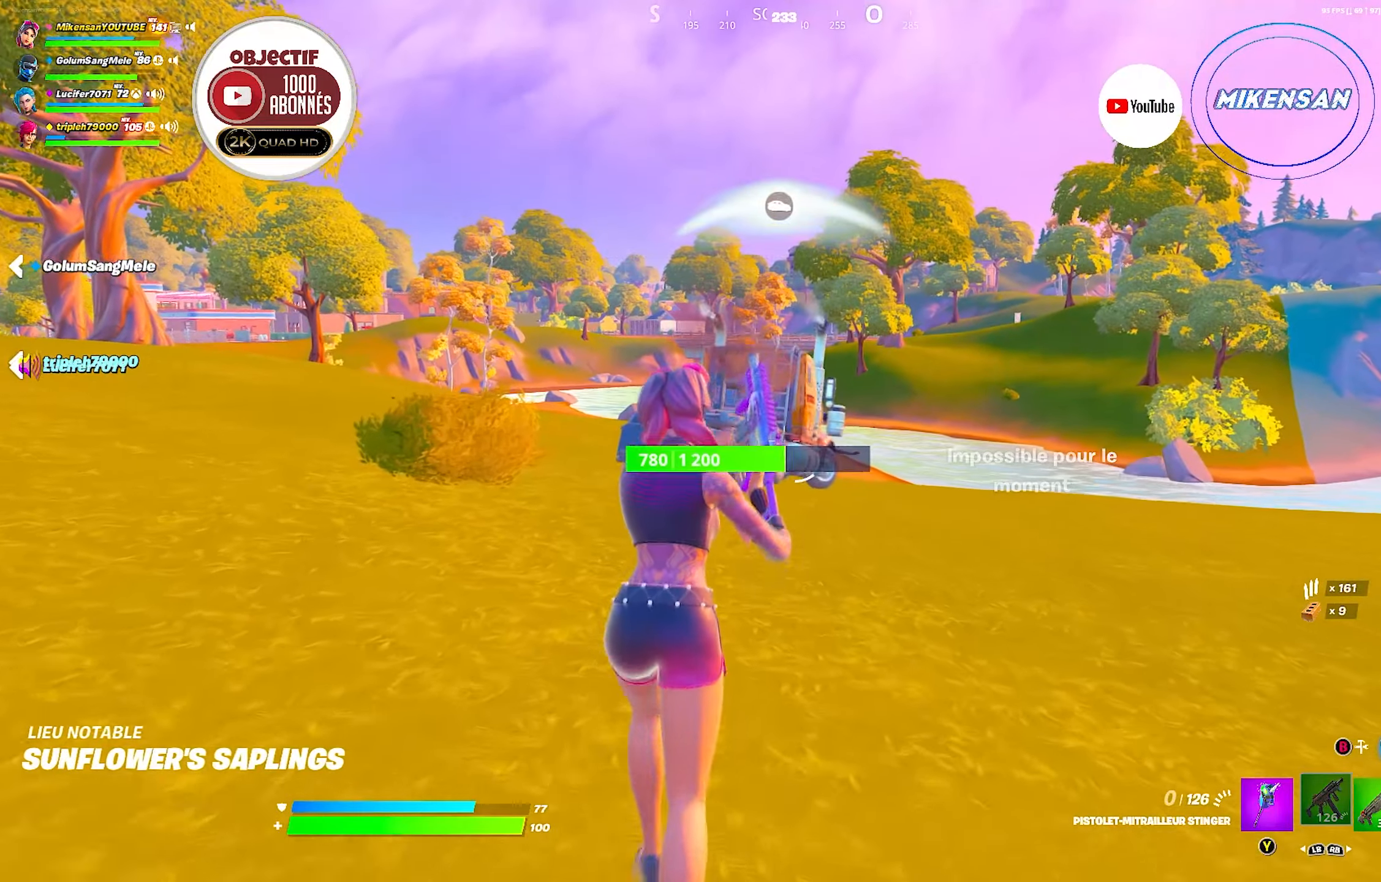
{"buttons": ["L2", "R2"], "left_stick": "up", "right_stick": "center", "events": [[100, "right_stick", "up-right"], [150, "L2", "down"], [150, "right_stick", "center"], [283, "right_stick", "right"], [383, "right_stick", "center"], [416, "R2", "down"]]}
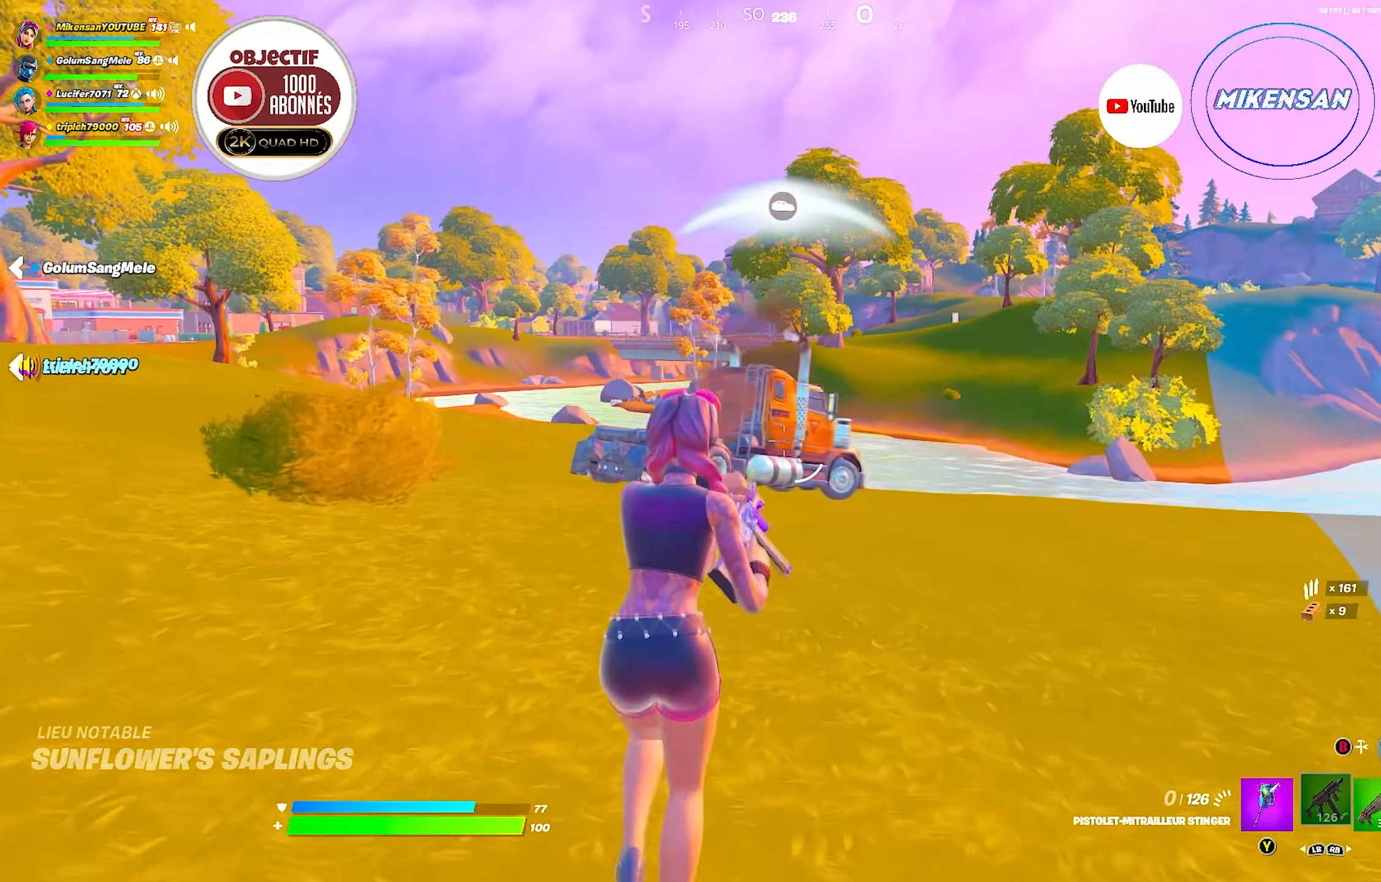
{"buttons": ["L2", "R2"], "left_stick": "up-left", "right_stick": "down-right", "events": [[116, "right_stick", "right"], [216, "right_stick", "center"], [233, "left_stick", "up-left"], [333, "right_stick", "right"], [400, "right_stick", "down-right"]]}
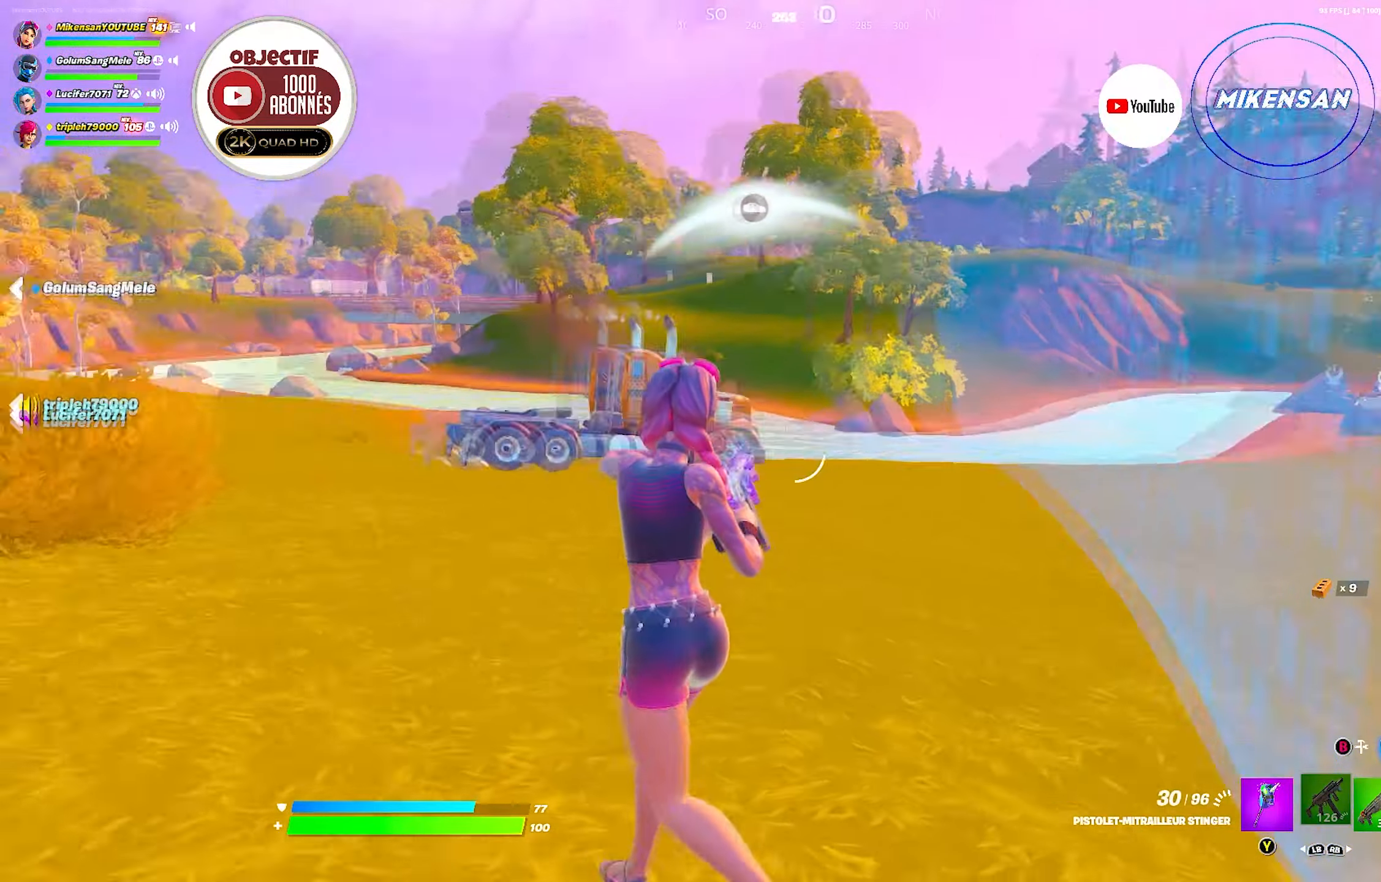
{"buttons": ["L2", "R2"], "left_stick": "up", "right_stick": "down-right", "events": [[50, "right_stick", "center"], [216, "right_stick", "up-left"], [383, "right_stick", "center"], [433, "left_stick", "up"], [500, "right_stick", "down-right"]]}
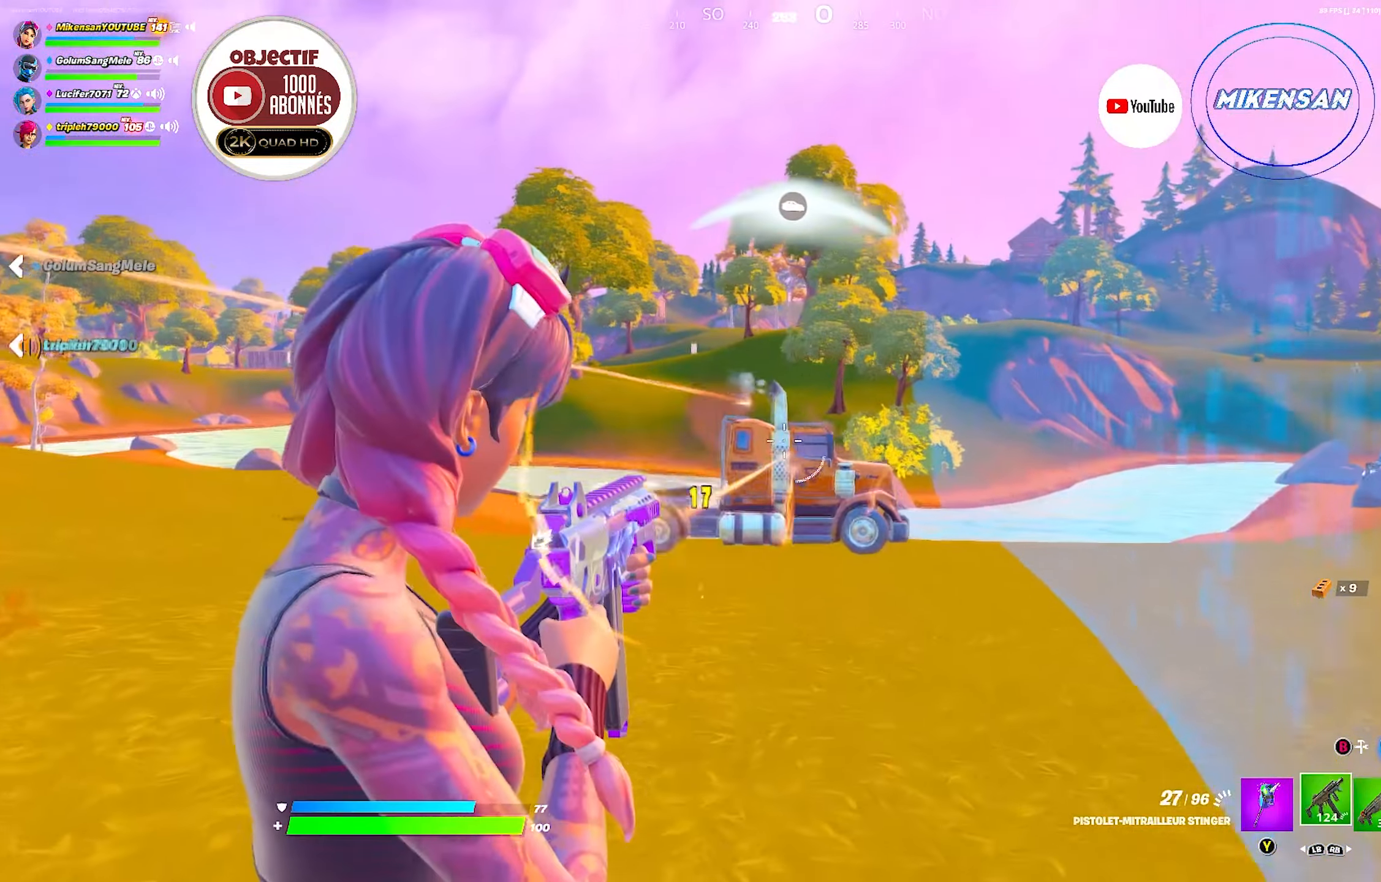
{"buttons": ["L2", "R2"], "left_stick": "up", "right_stick": "up-right", "events": [[400, "right_stick", "center"], [483, "right_stick", "up-right"]]}
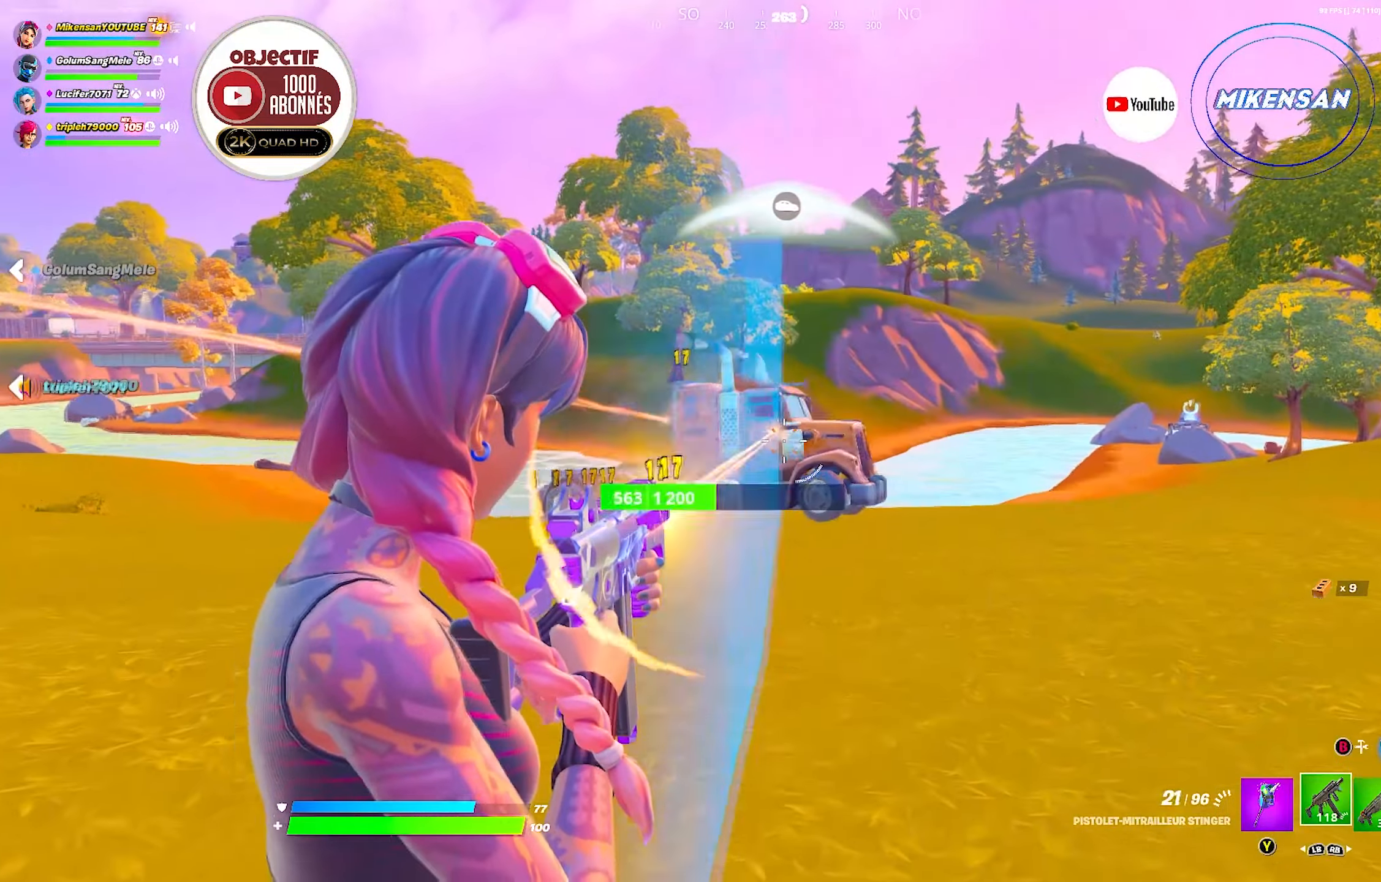
{"buttons": ["L2", "R2"], "left_stick": "up", "right_stick": "center", "events": [[83, "right_stick", "center"], [333, "right_stick", "up-right"], [450, "right_stick", "center"]]}
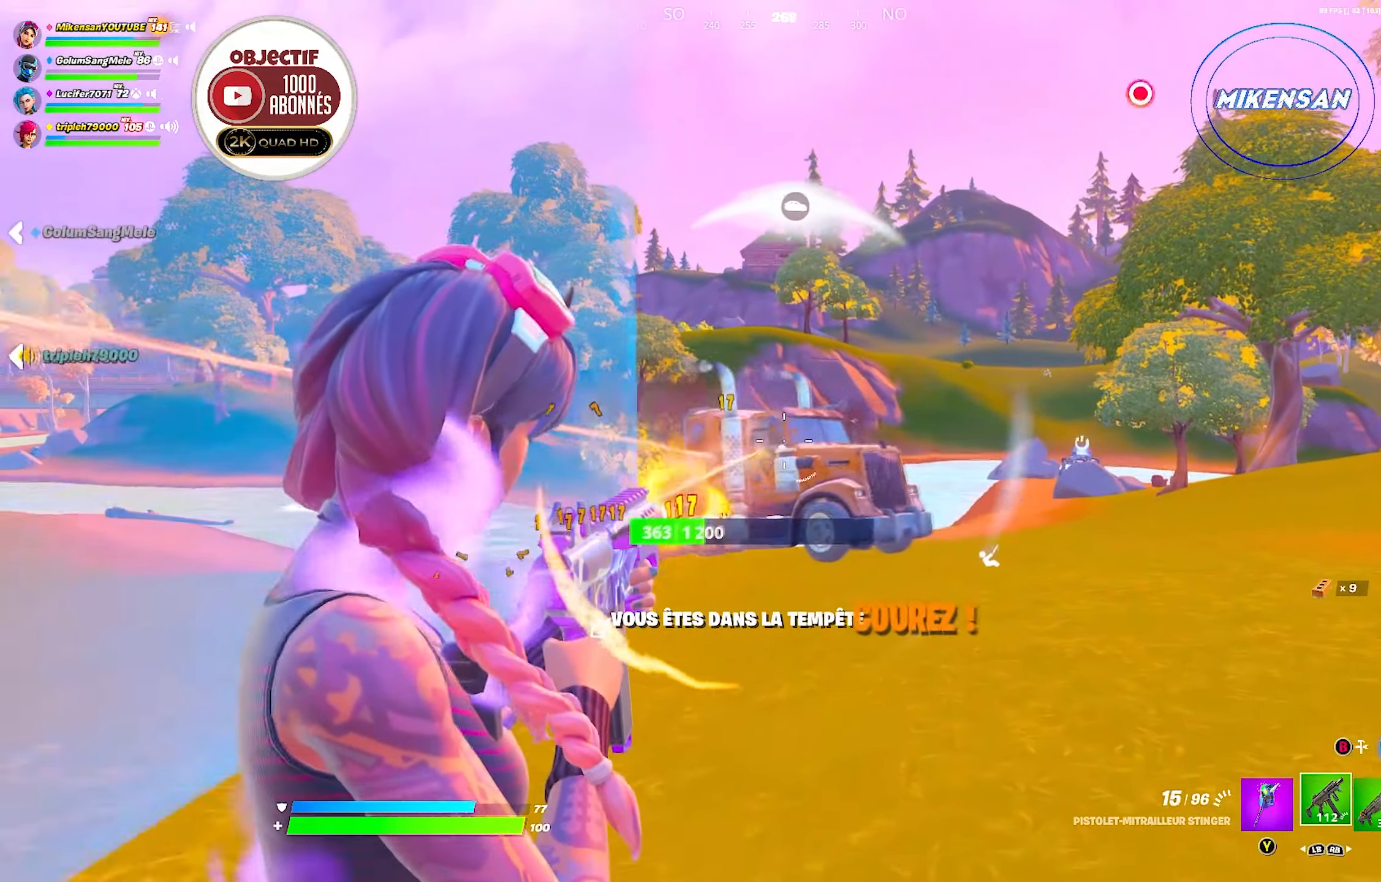
{"buttons": ["L2", "R2"], "left_stick": "right", "right_stick": "right", "events": [[133, "right_stick", "right"], [216, "left_stick", "up-right"], [233, "right_stick", "center"], [333, "right_stick", "right"], [433, "left_stick", "right"]]}
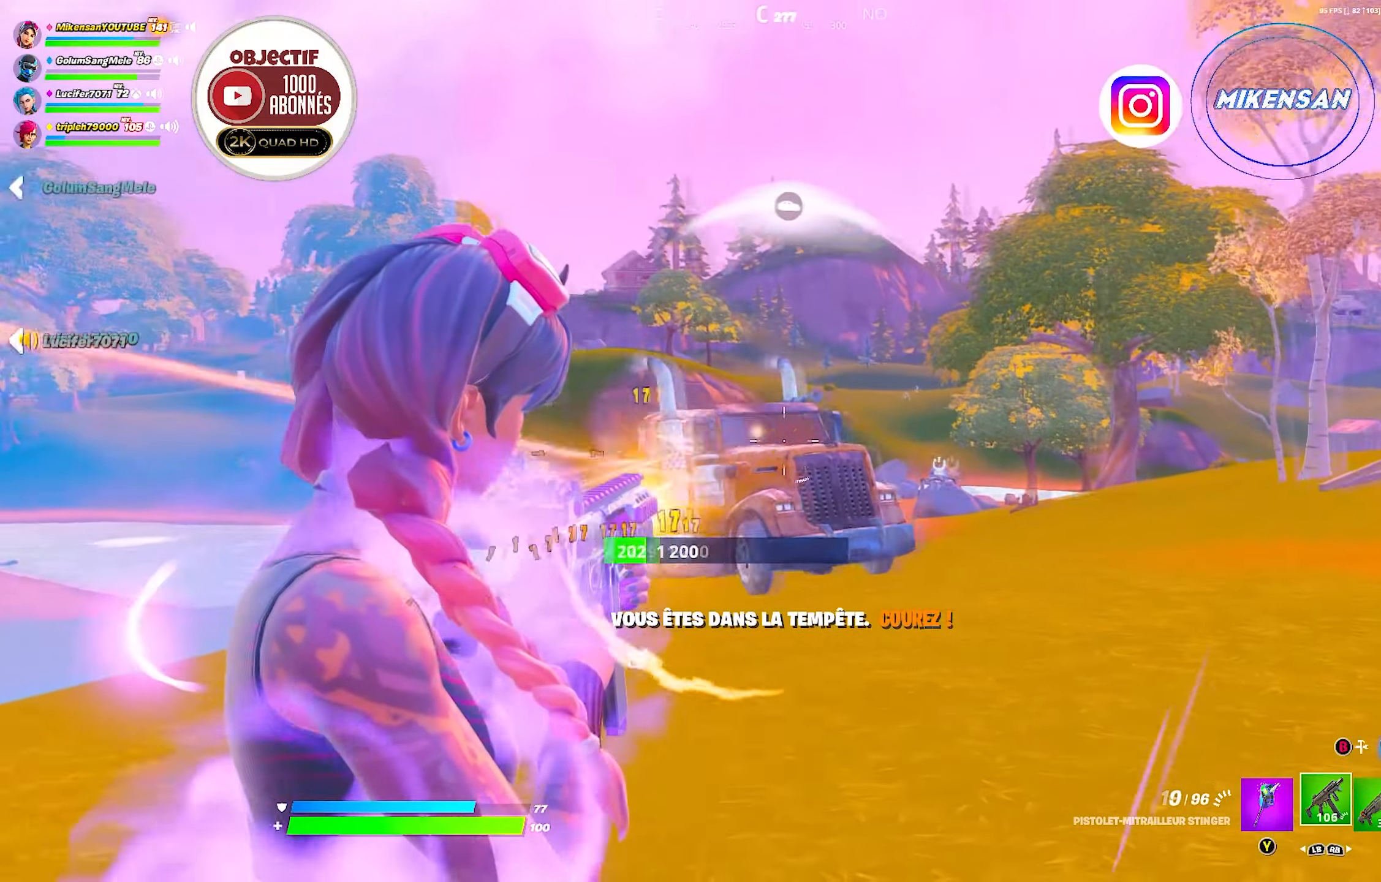
{"buttons": ["L2", "R2"], "left_stick": "down-right", "right_stick": "up-right", "events": [[166, "right_stick", "center"], [266, "right_stick", "up-right"], [300, "left_stick", "down-right"], [350, "right_stick", "center"], [450, "right_stick", "up-right"]]}